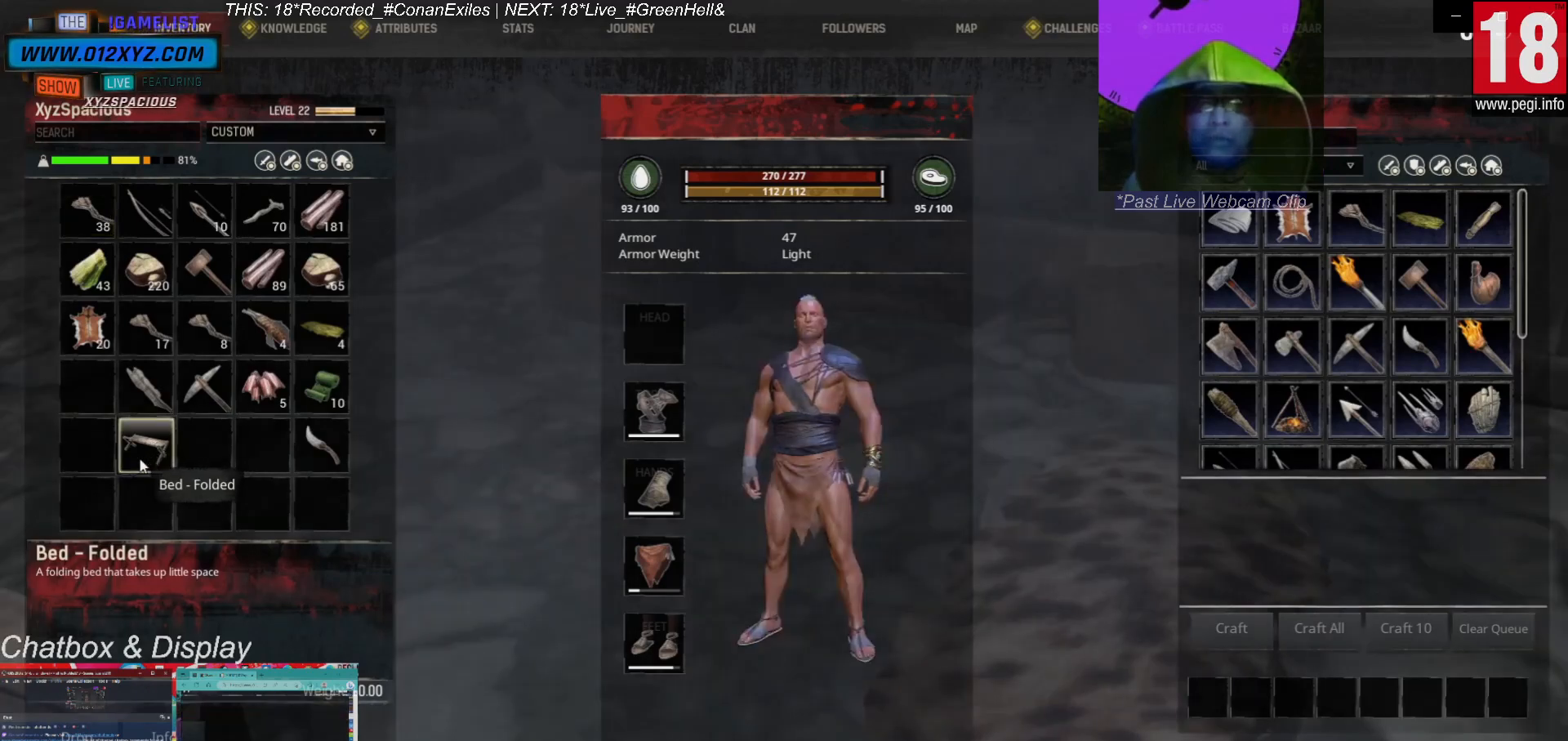
Gameplay with keyboard and mouse; each line is a JSON object with the keys and mouse buttons held at the frame after it. "events" lists presses ("down") and releases ("up") of "1", "2", "3", "4", "5", "a", "alt", "b", "c", "ctrl", "d", "e", "f", "g", "q", "r", "s", "shift", "space", "t", "tab", "v", "w", "x", "z", "mouse_left", "mouse_wheel", "mouse_right", "mouse_mb4" and "mouse_mb5" between this image and that frame as [ms after this image, input, new state], when the widget could be followed in between. "mouse_left", "mouse_wheel", "mouse_right", "mouse_mb4", "mouse_mb5" = the "left", "wheel", "right", "mb4", "mb5" buttons of the "mouse" list. No other keys are recorded. "wheel" means that the mouse wheel is clicked or scrolled. Not read: mouse_move.
{"keys": [], "mouse": [], "events": []}
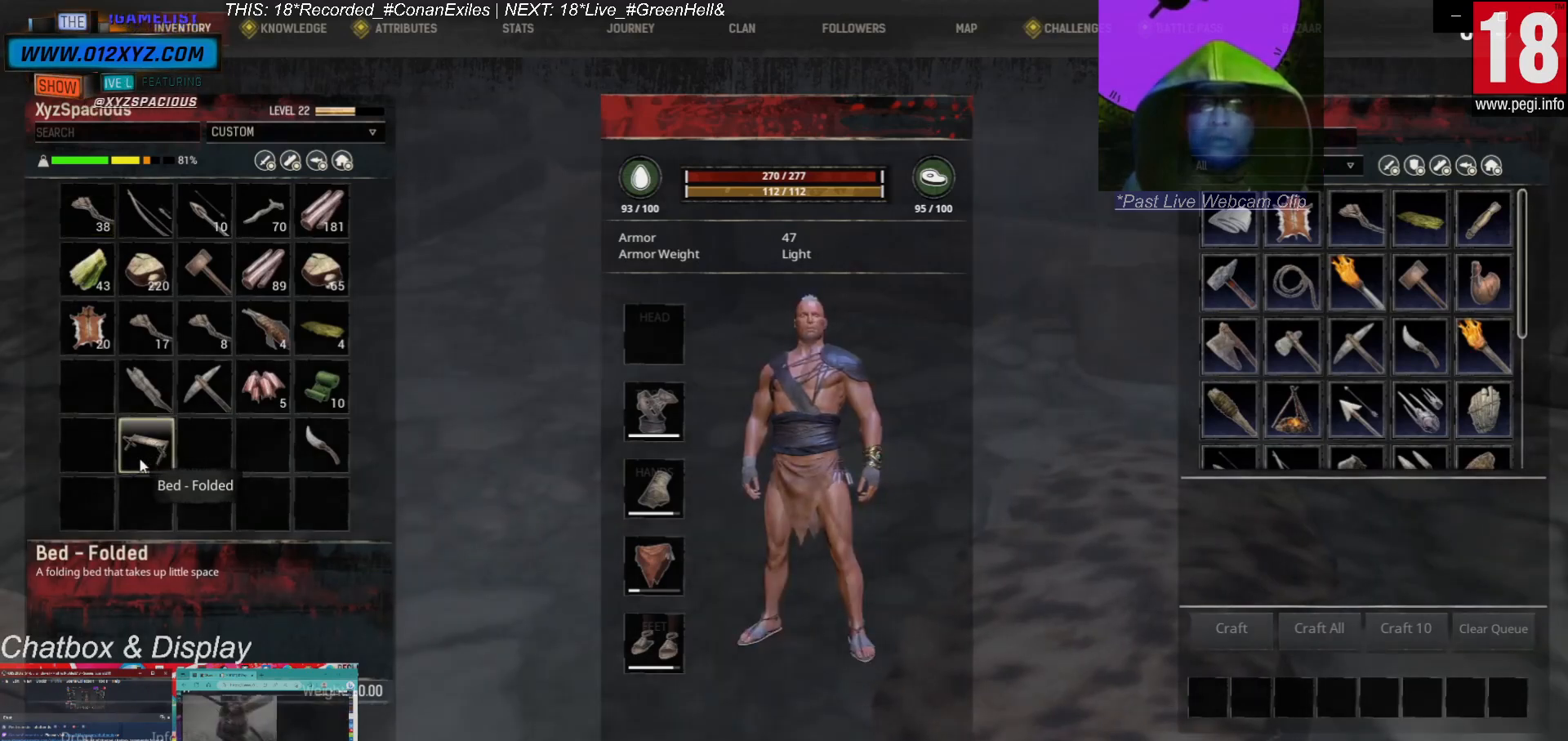
{"keys": [], "mouse": ["left"], "events": [[67, "mouse_left", "down"]]}
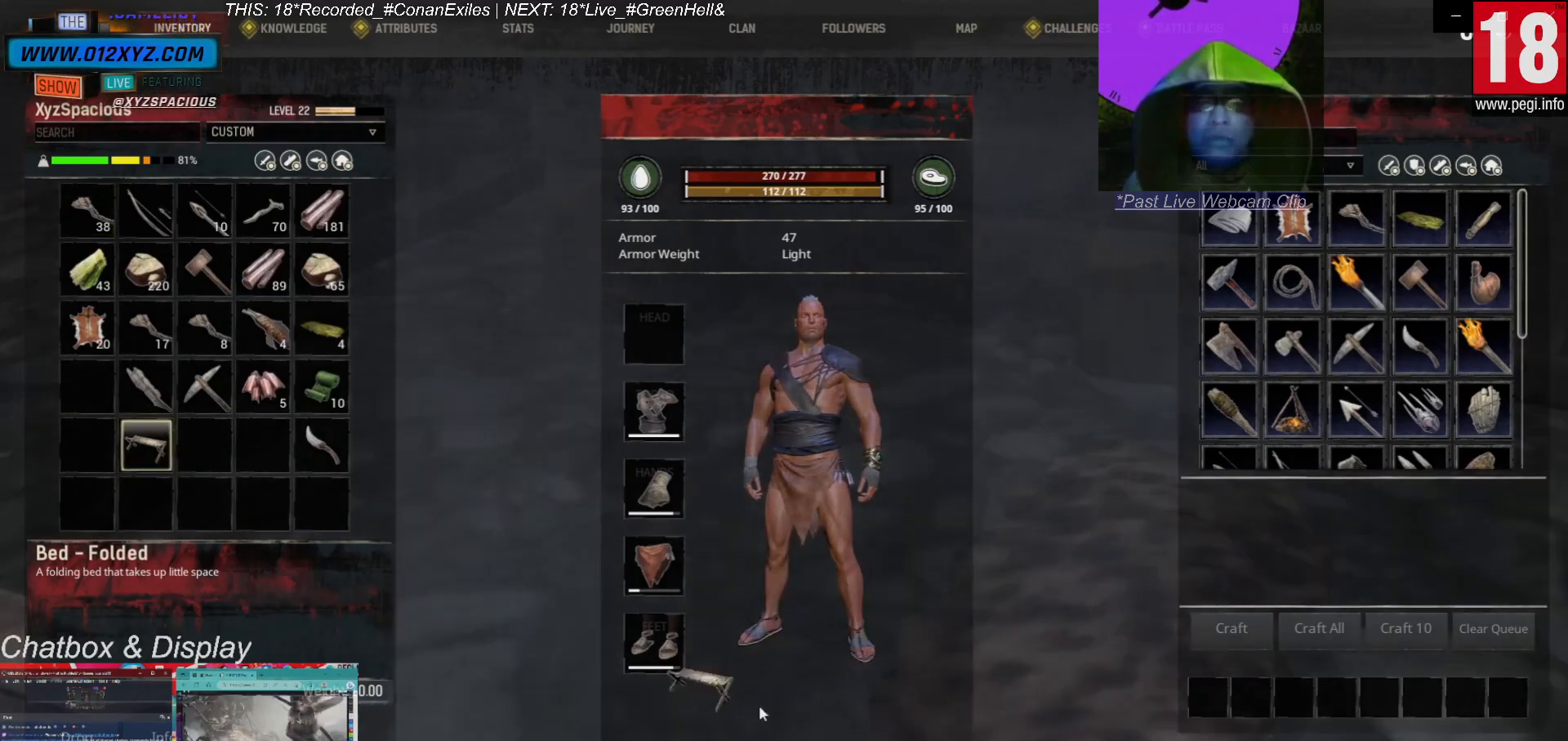
{"keys": [], "mouse": ["left"], "events": []}
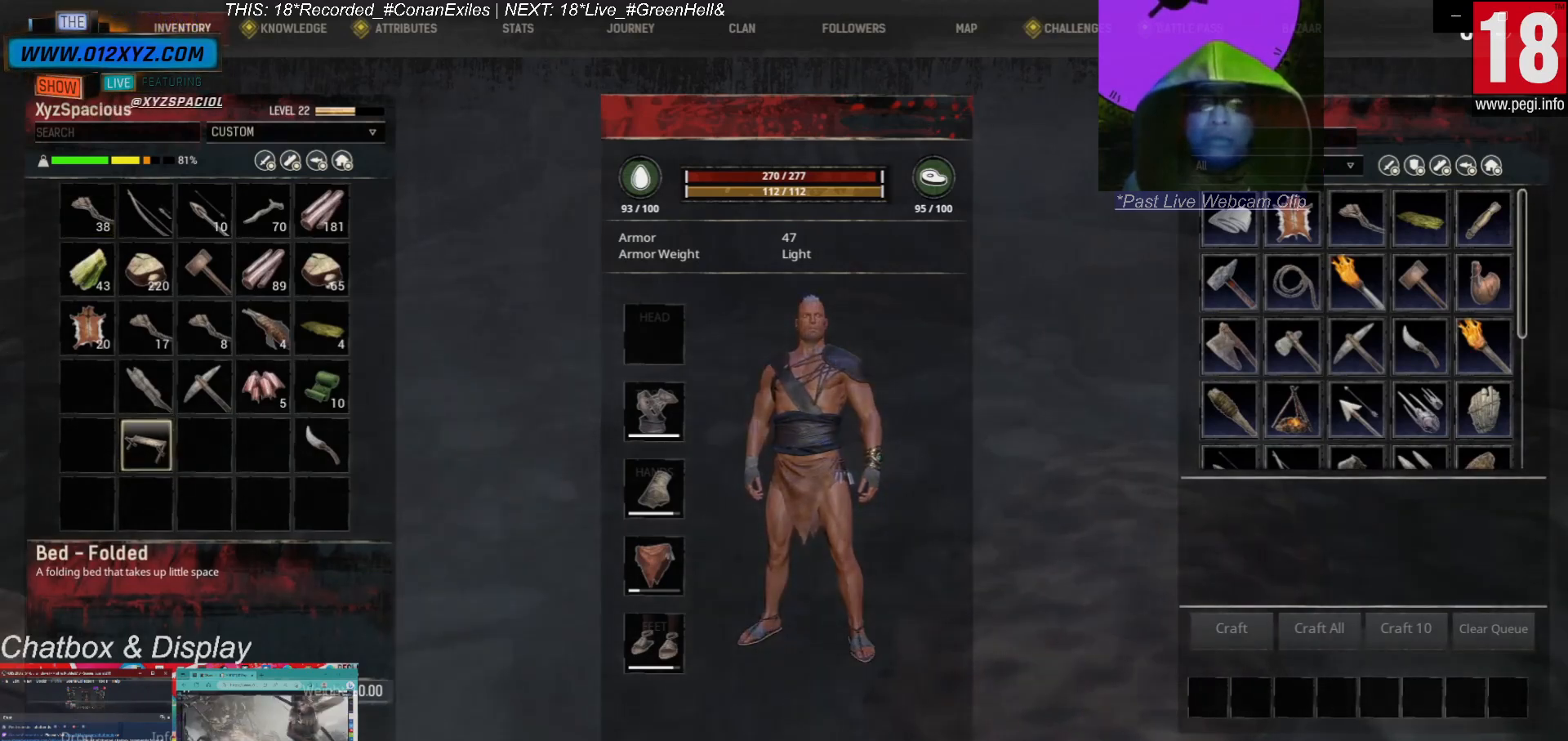
{"keys": [], "mouse": ["left"], "events": []}
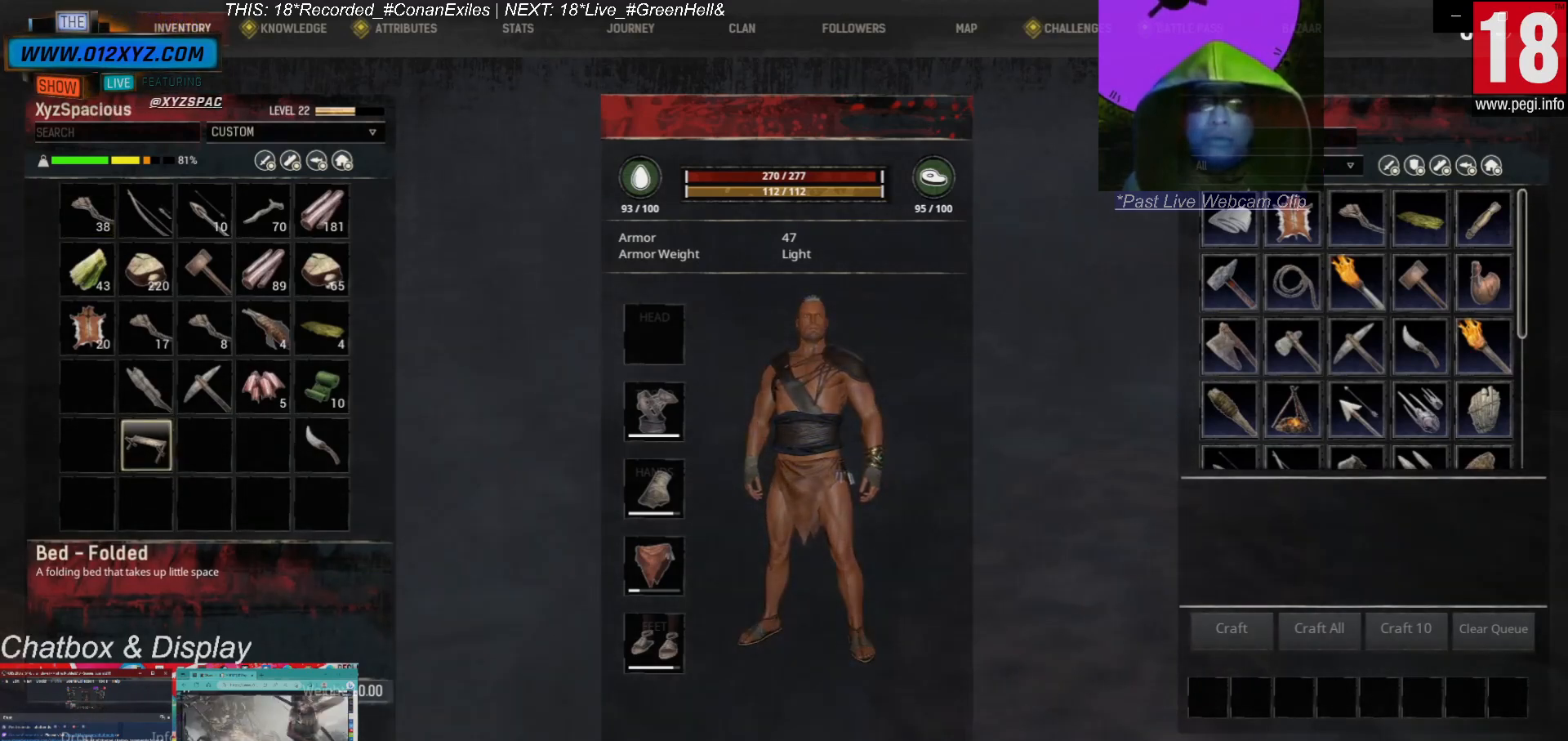
{"keys": [], "mouse": ["left"], "events": []}
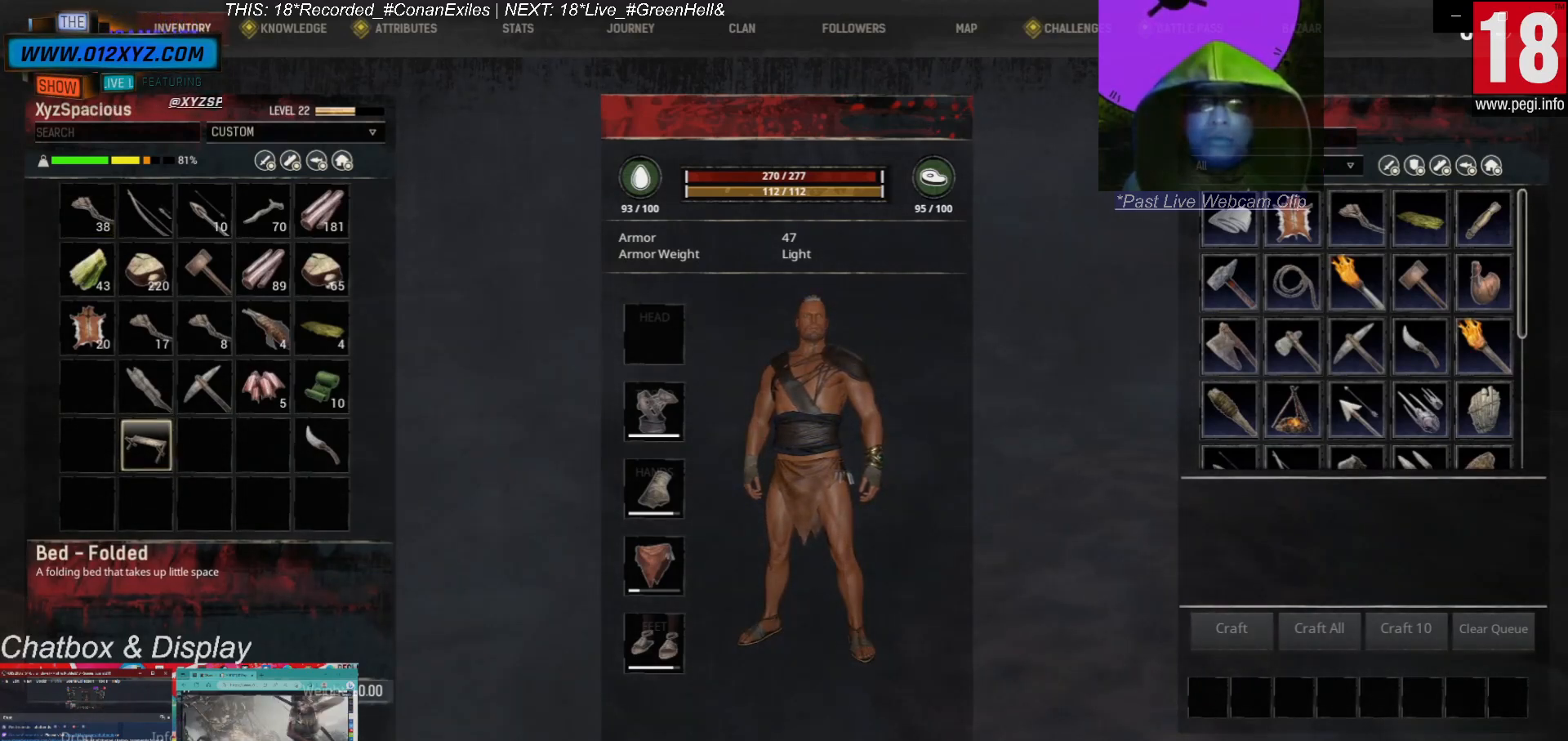
{"keys": [], "mouse": [], "events": [[167, "mouse_left", "up"]]}
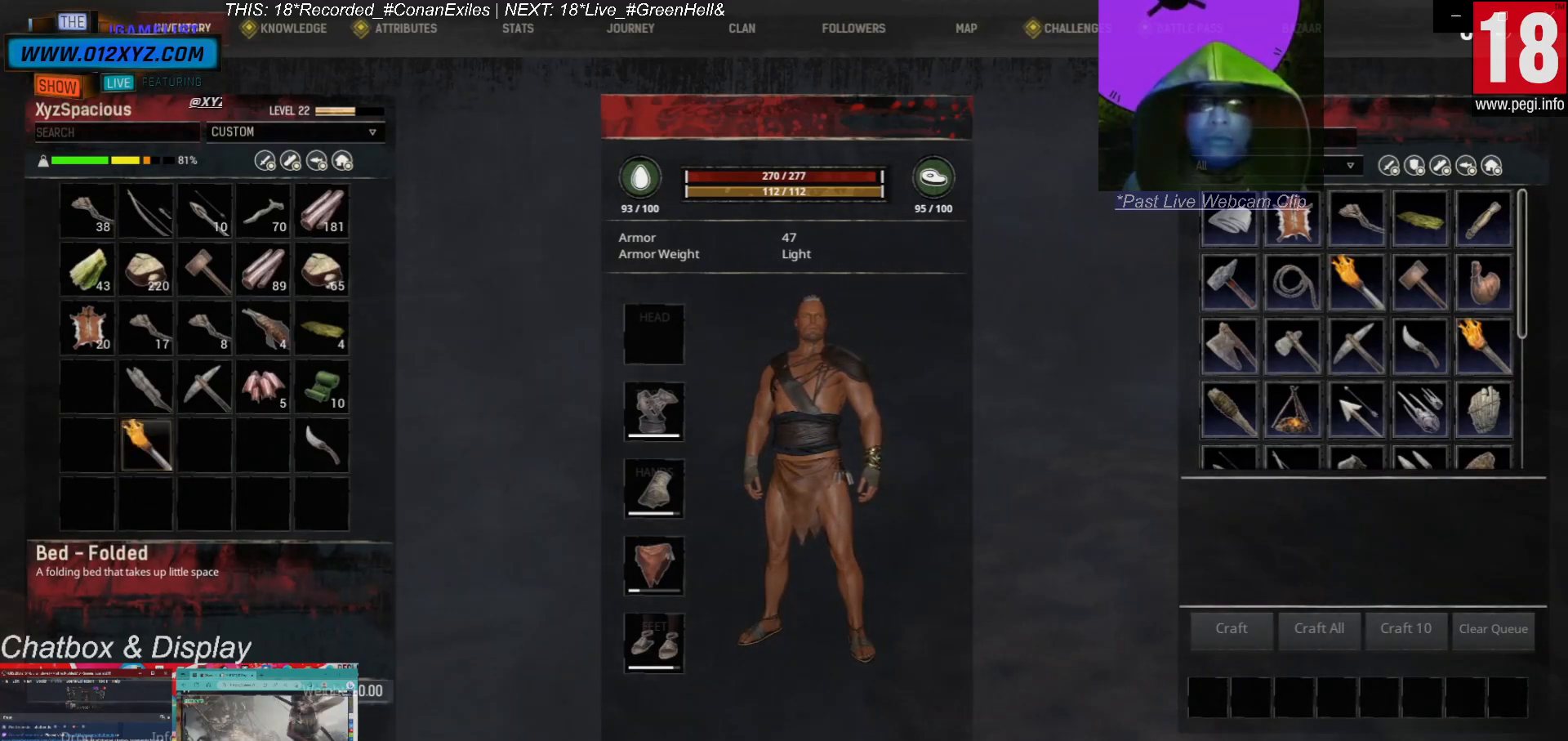
{"keys": [], "mouse": [], "events": []}
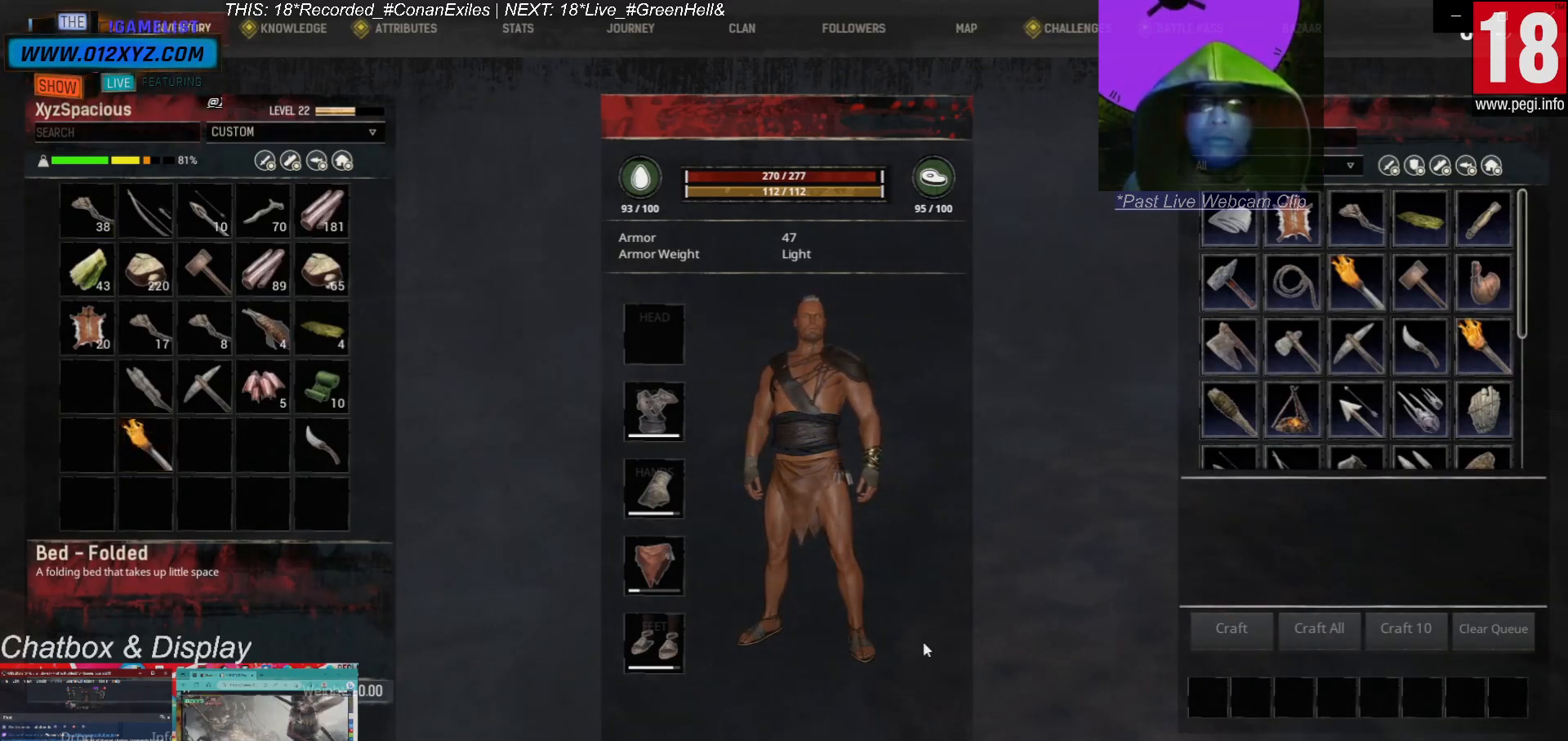
{"keys": [], "mouse": [], "events": []}
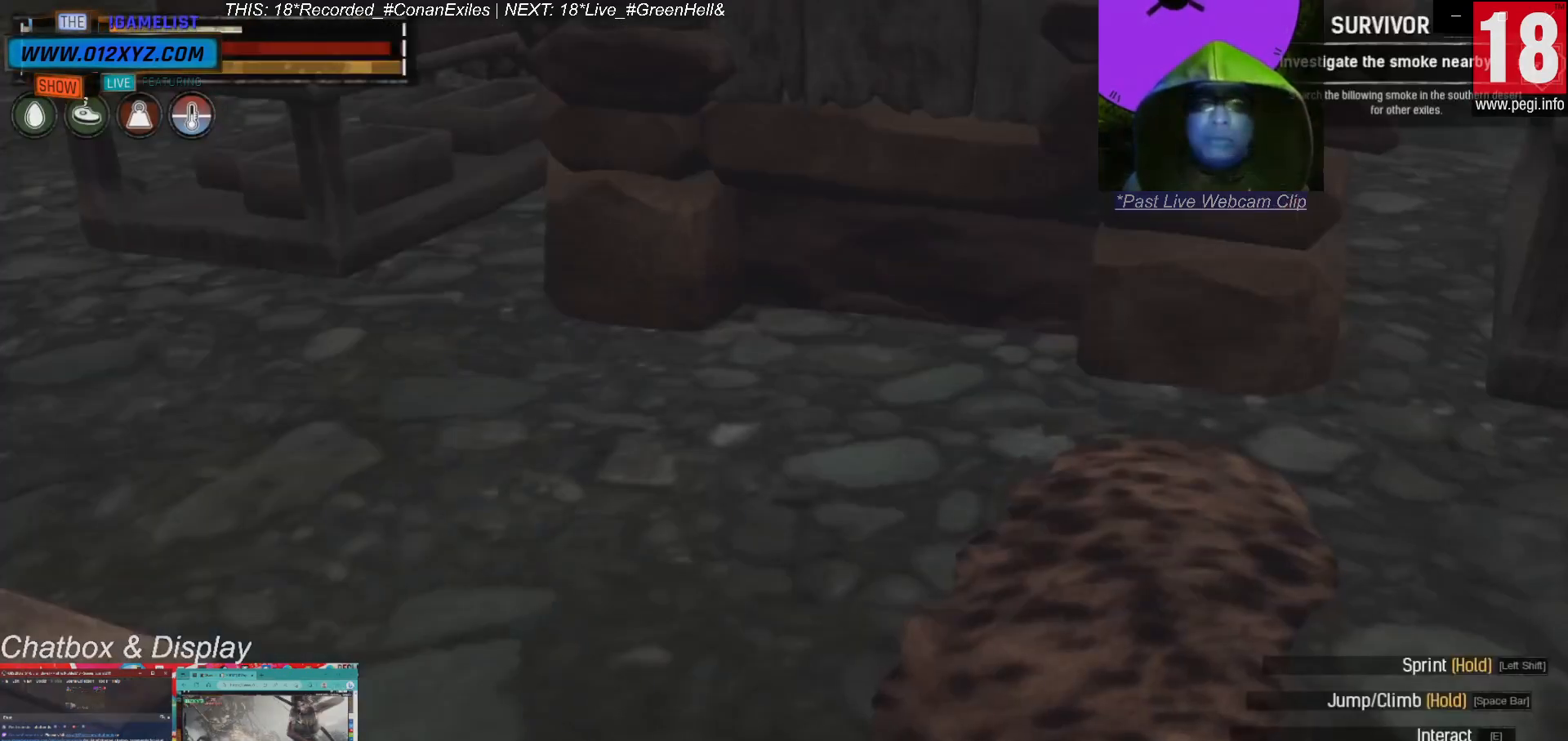
{"keys": [], "mouse": [], "events": []}
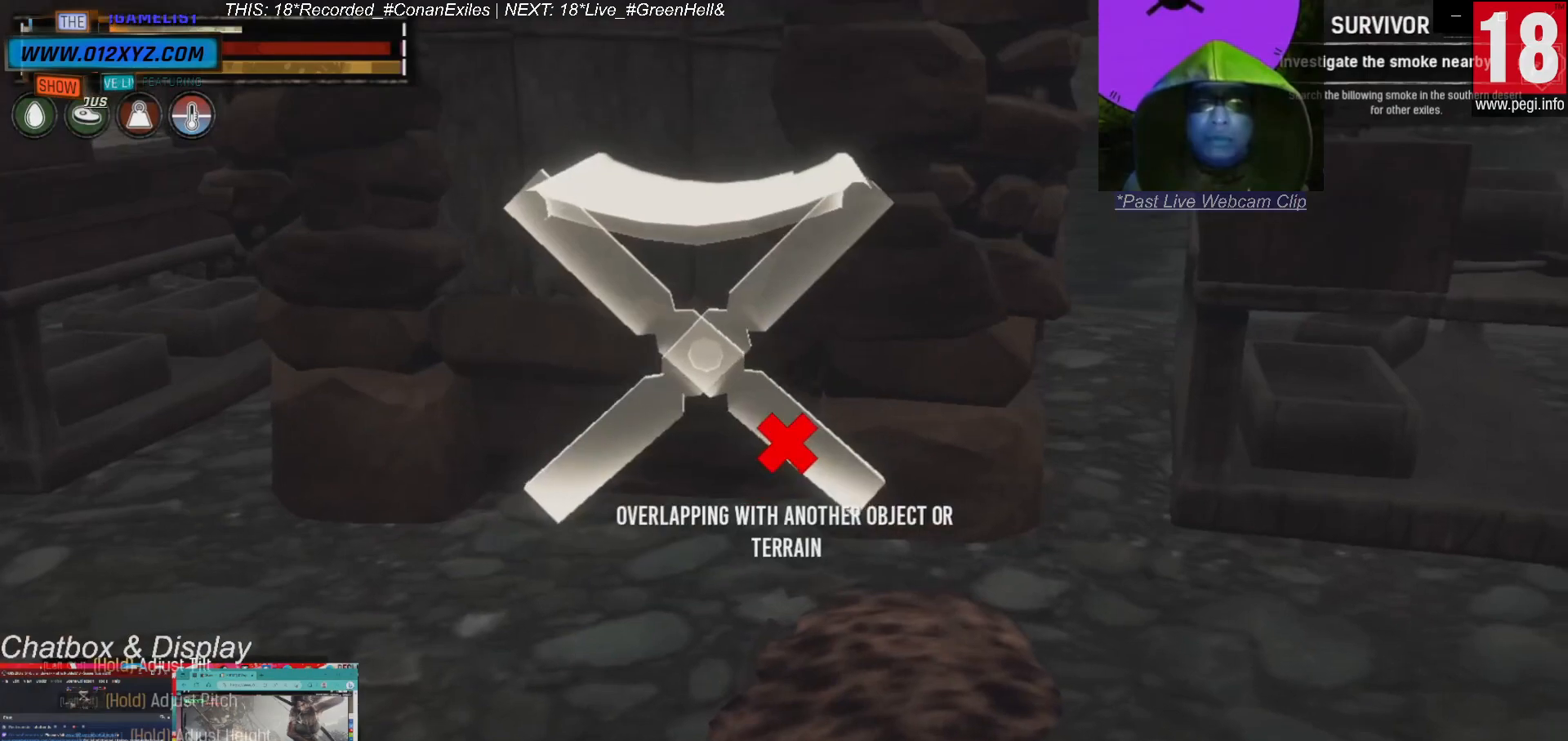
{"keys": [], "mouse": [], "events": []}
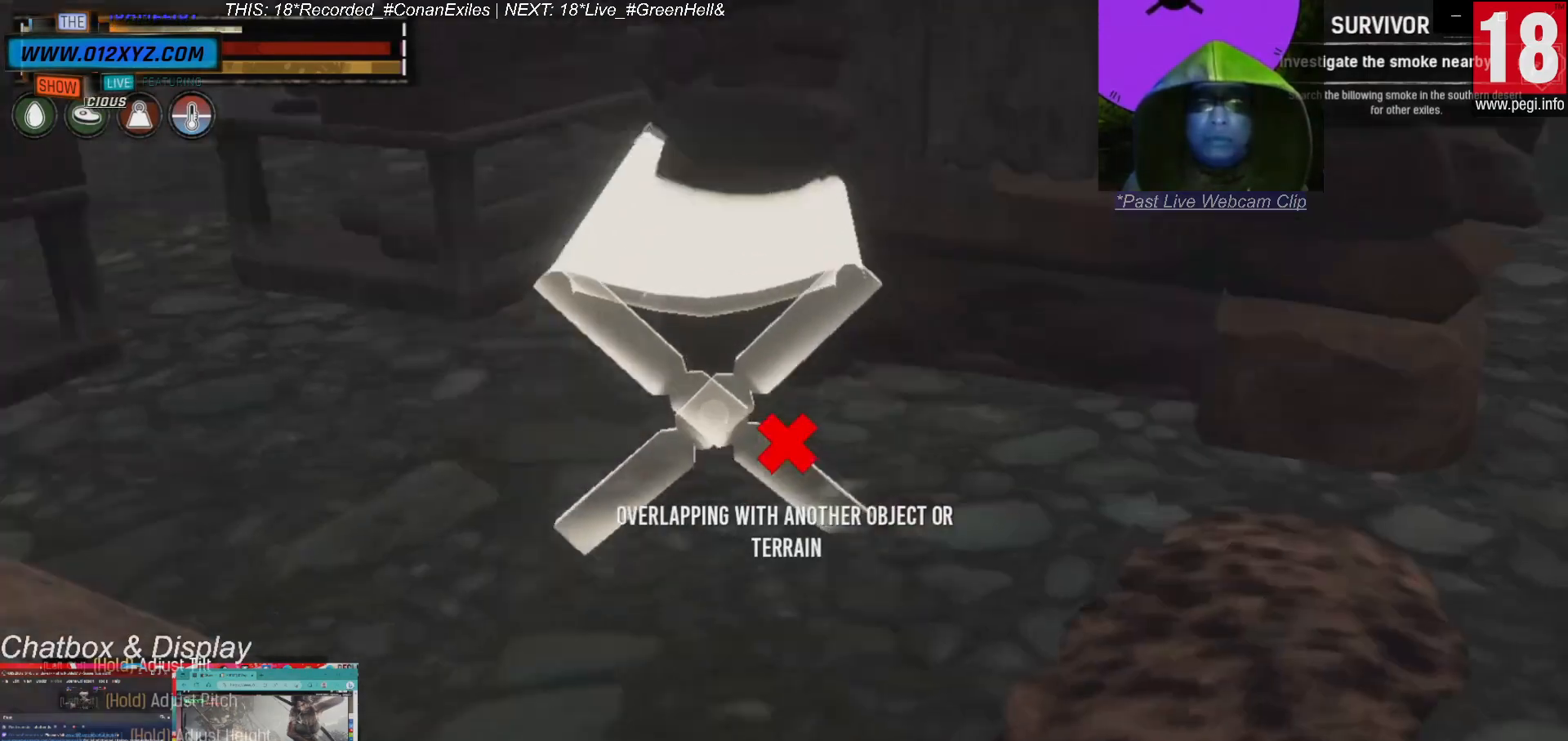
{"keys": [], "mouse": [], "events": []}
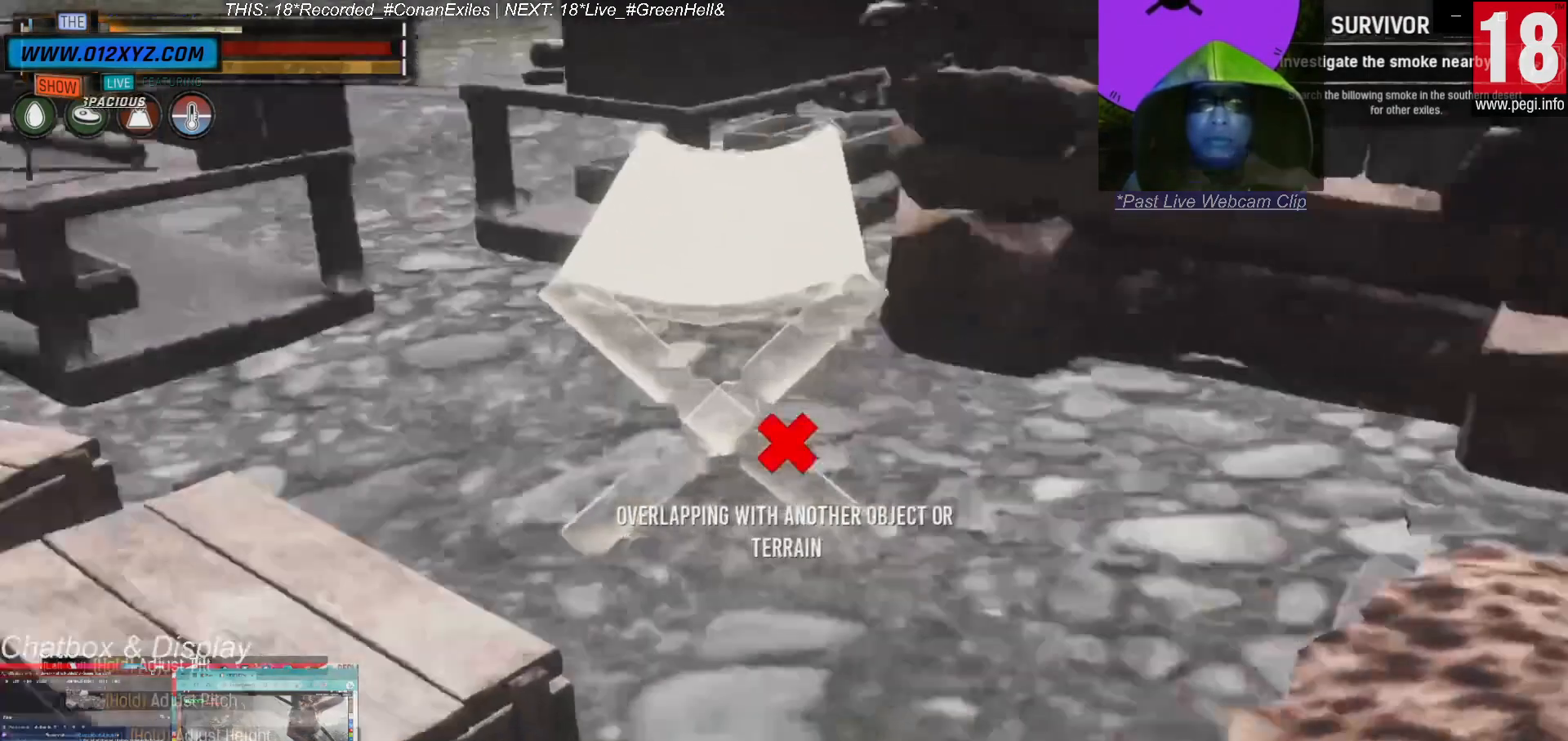
{"keys": [], "mouse": [], "events": []}
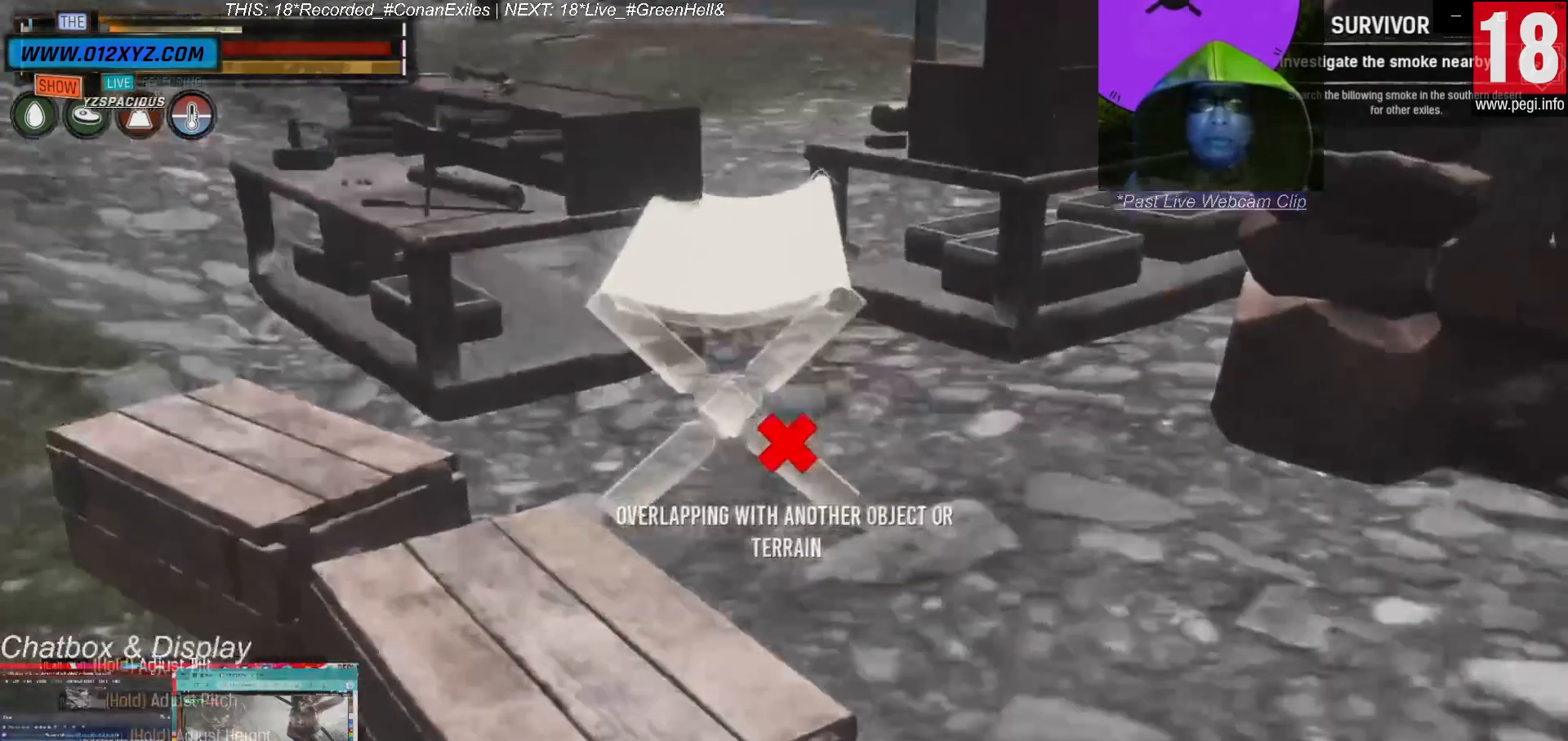
{"keys": ["a"], "mouse": [], "events": [[367, "a", "down"]]}
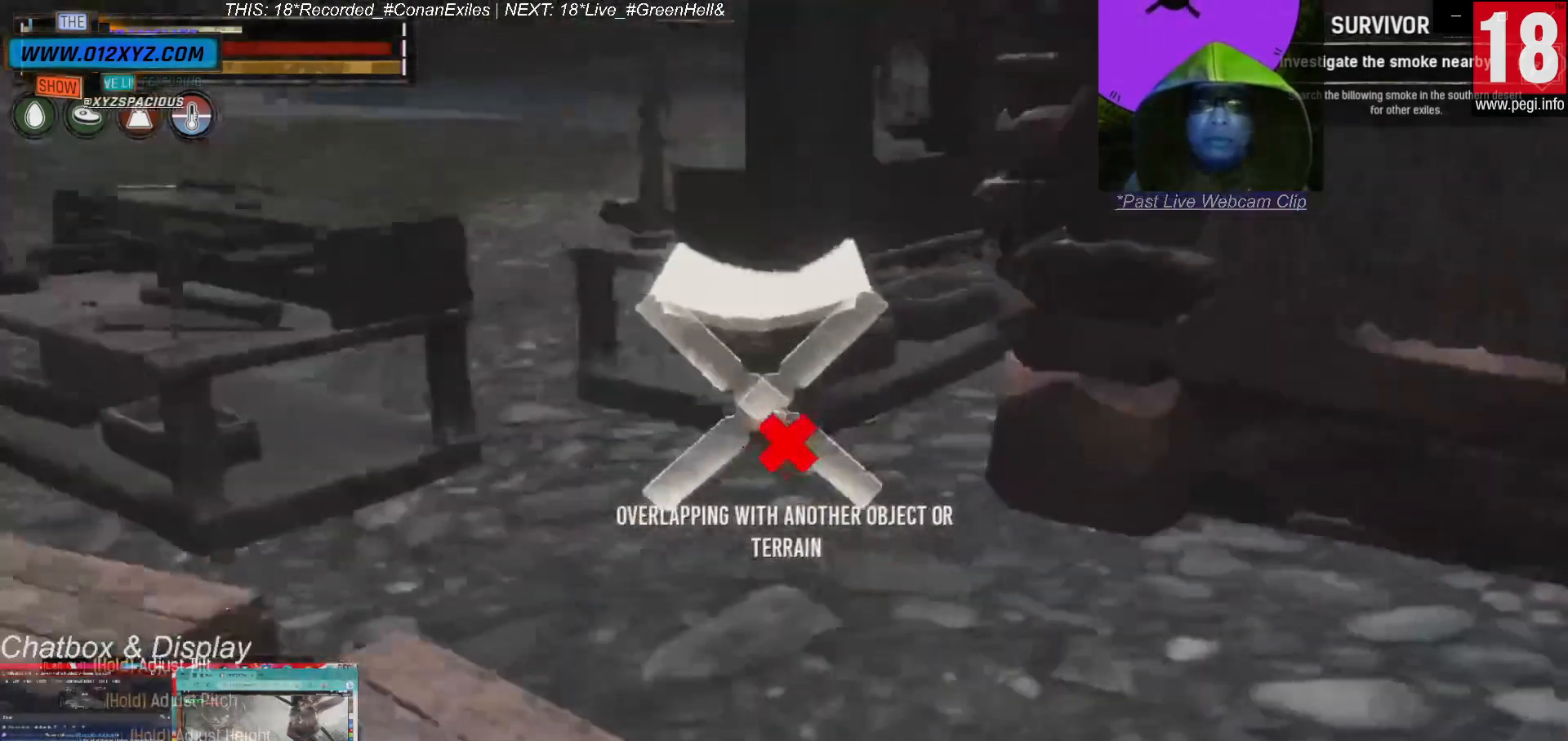
{"keys": ["a"], "mouse": [], "events": []}
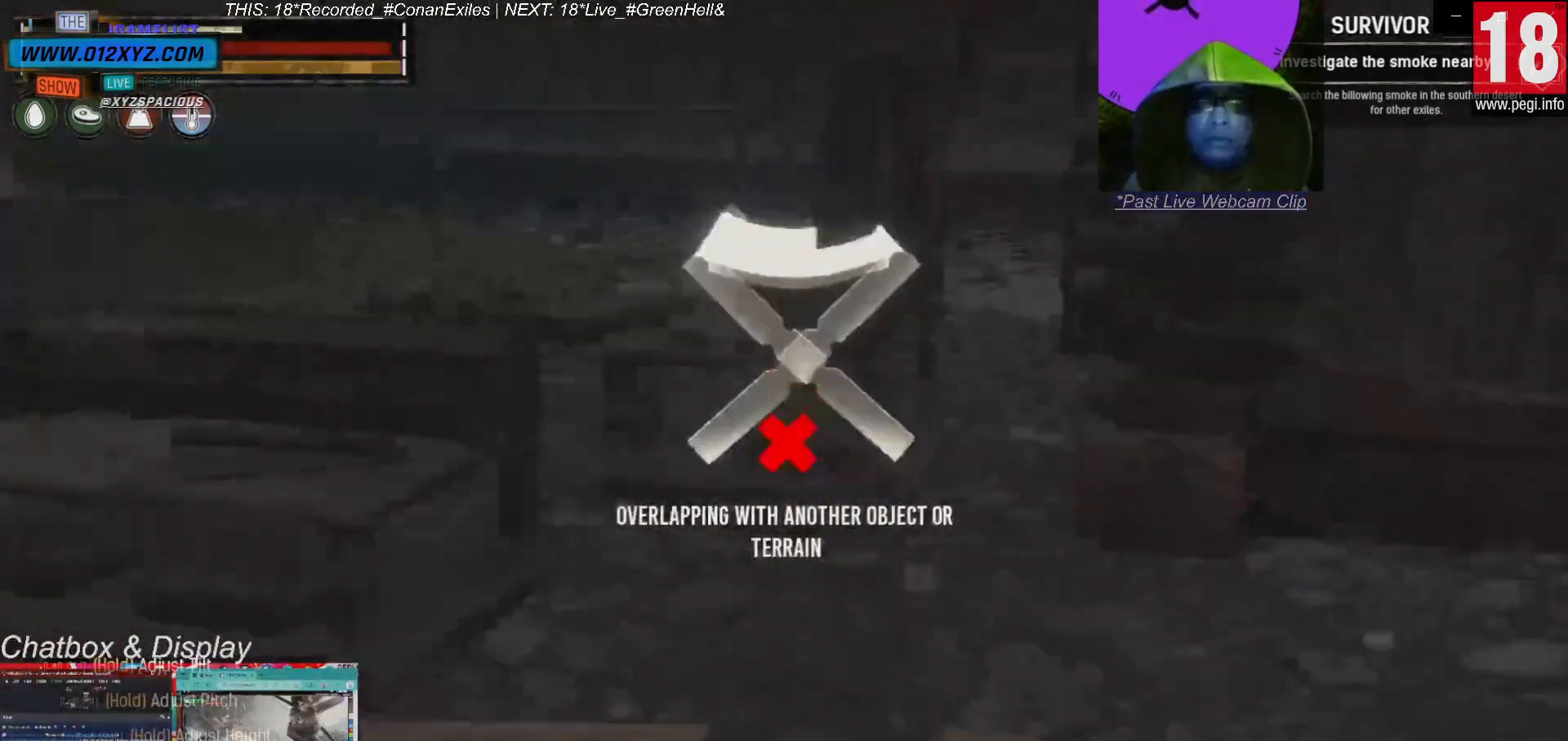
{"keys": [], "mouse": [], "events": [[200, "a", "up"]]}
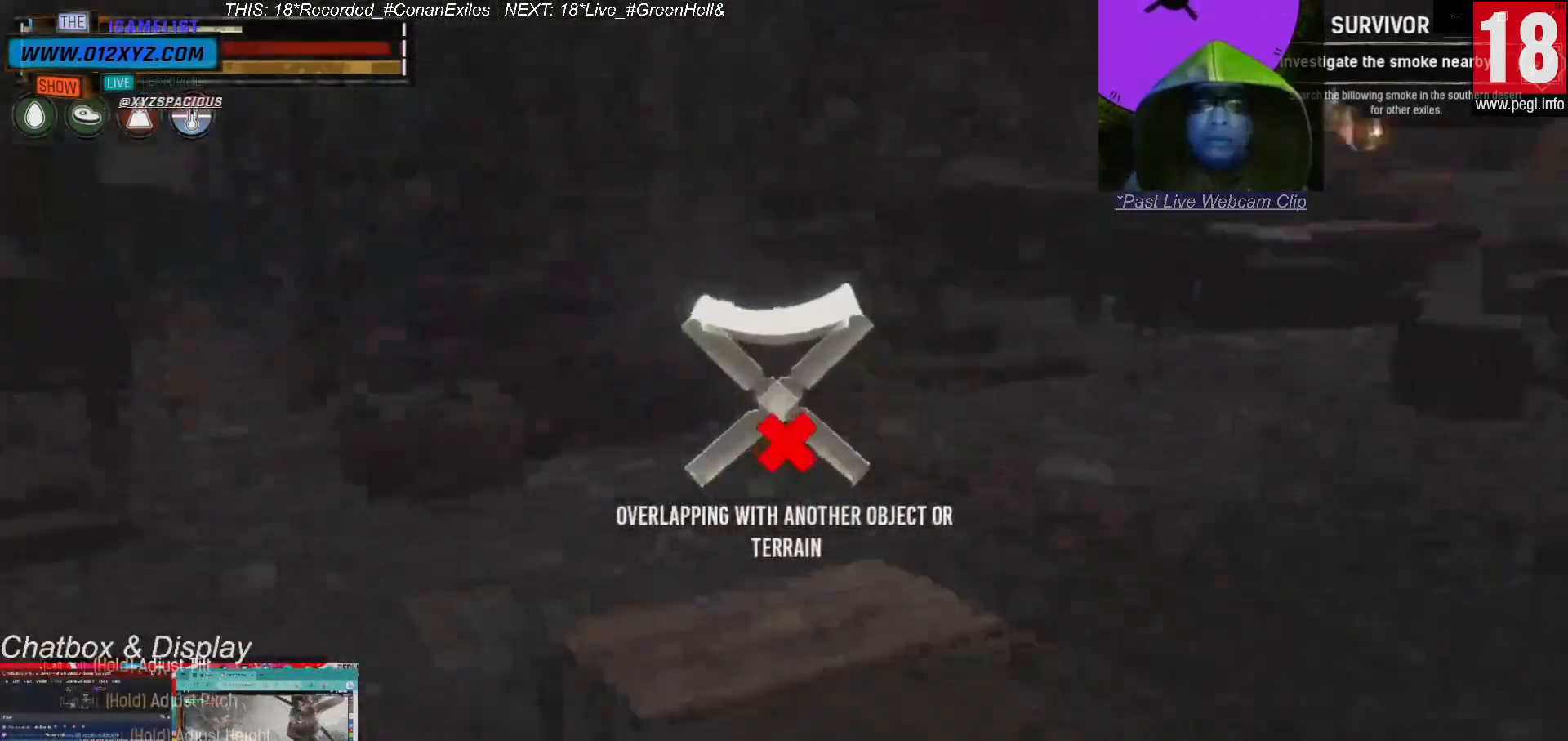
{"keys": [], "mouse": [], "events": []}
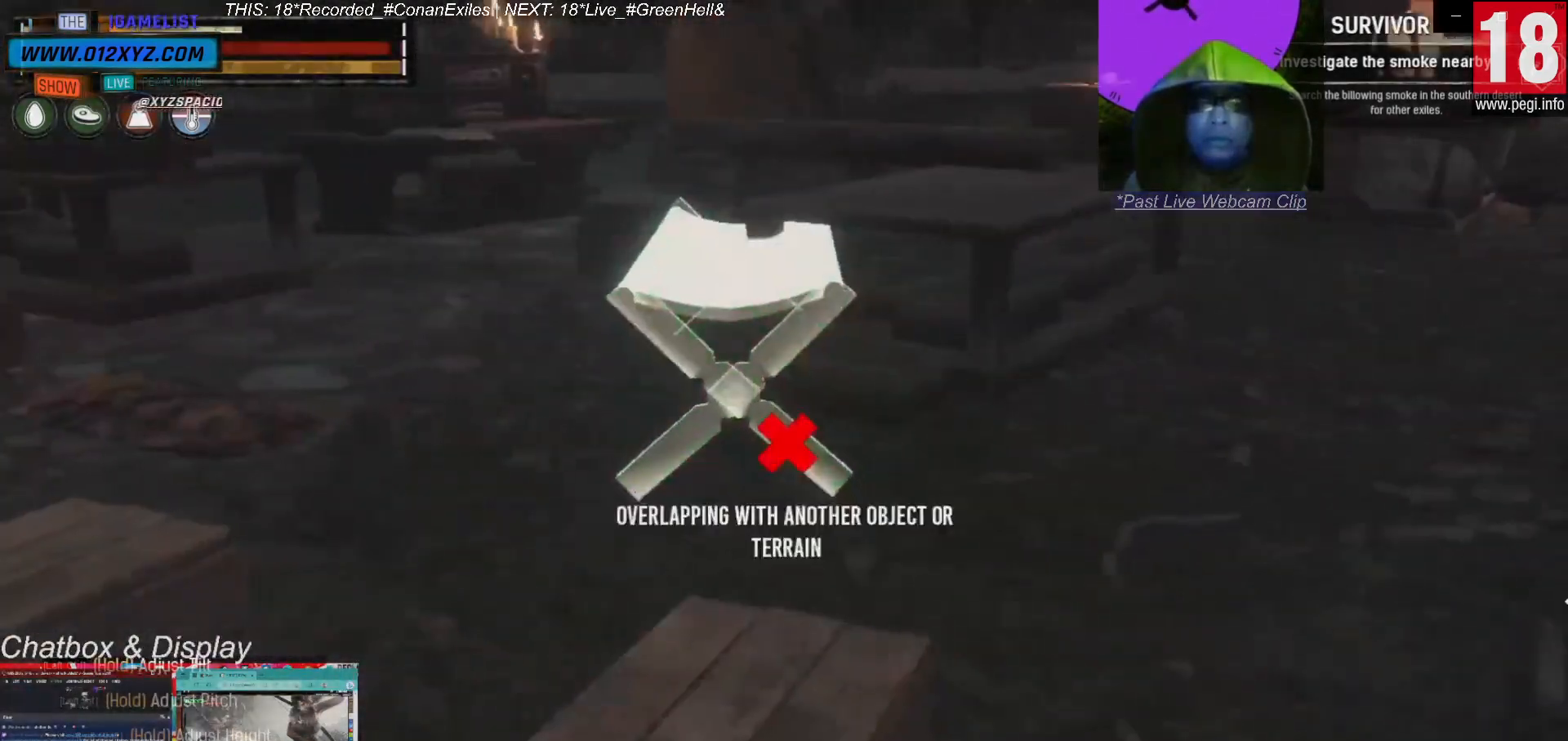
{"keys": ["d"], "mouse": [], "events": [[233, "d", "down"]]}
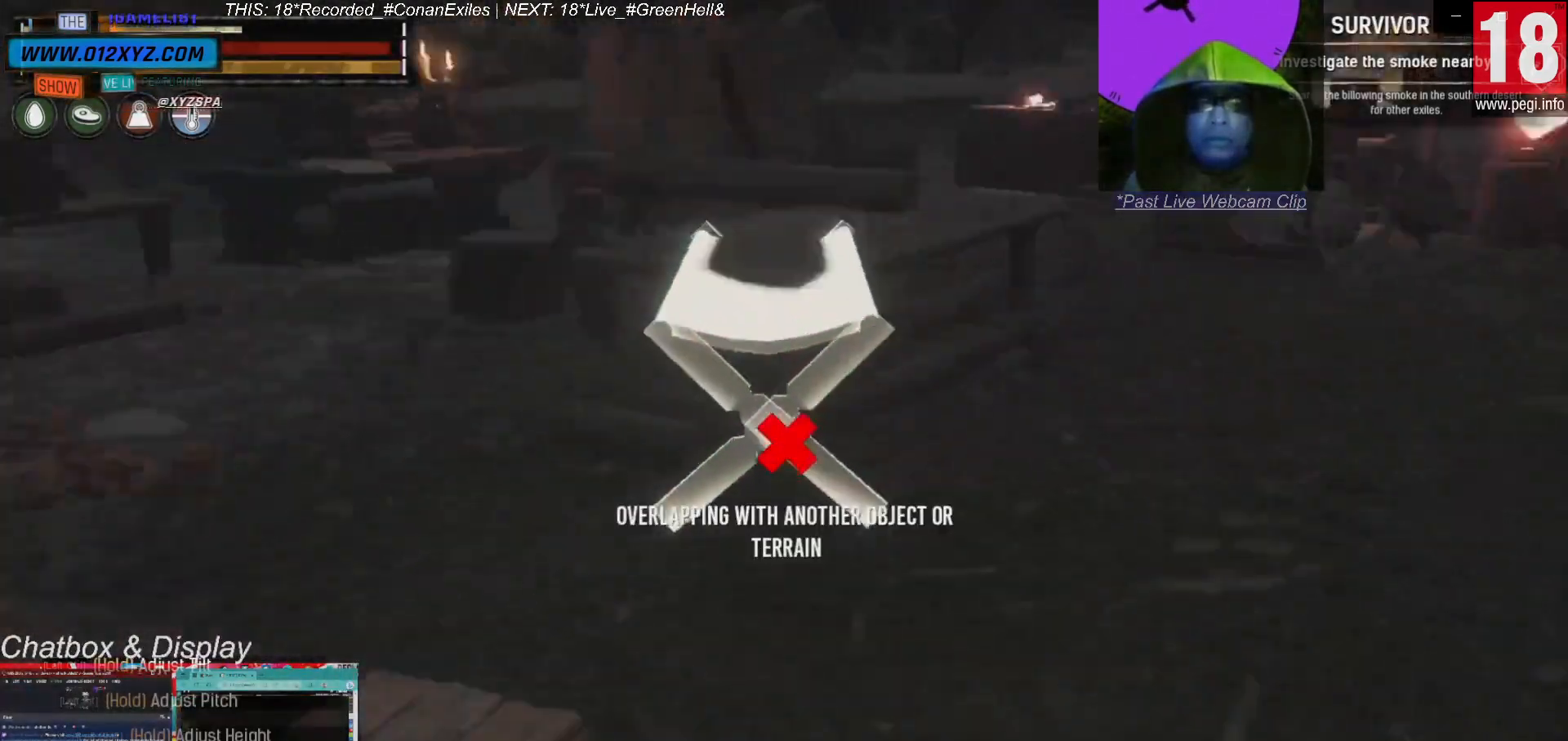
{"keys": ["w"], "mouse": [], "events": [[67, "w", "down"], [233, "d", "up"]]}
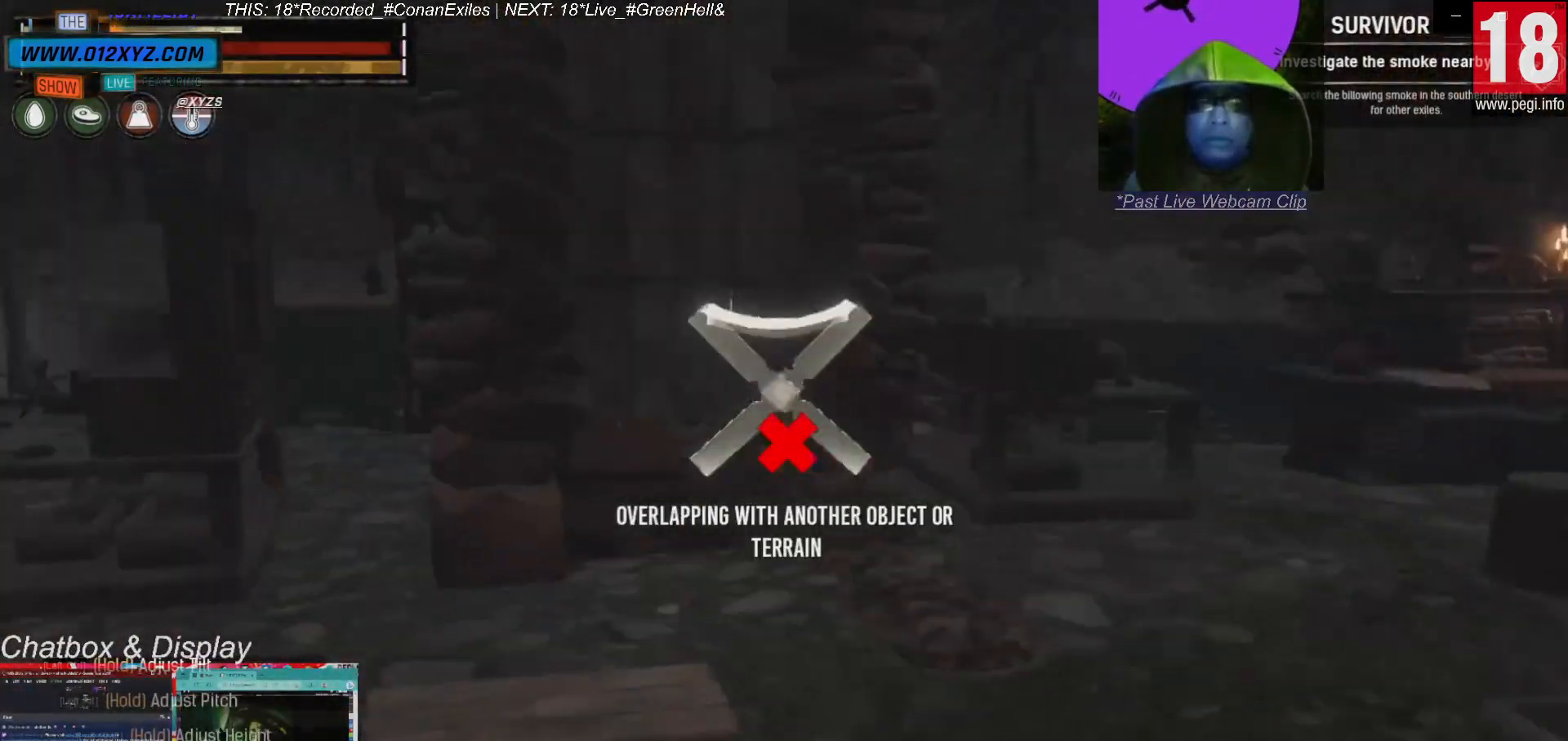
{"keys": ["w"], "mouse": [], "events": []}
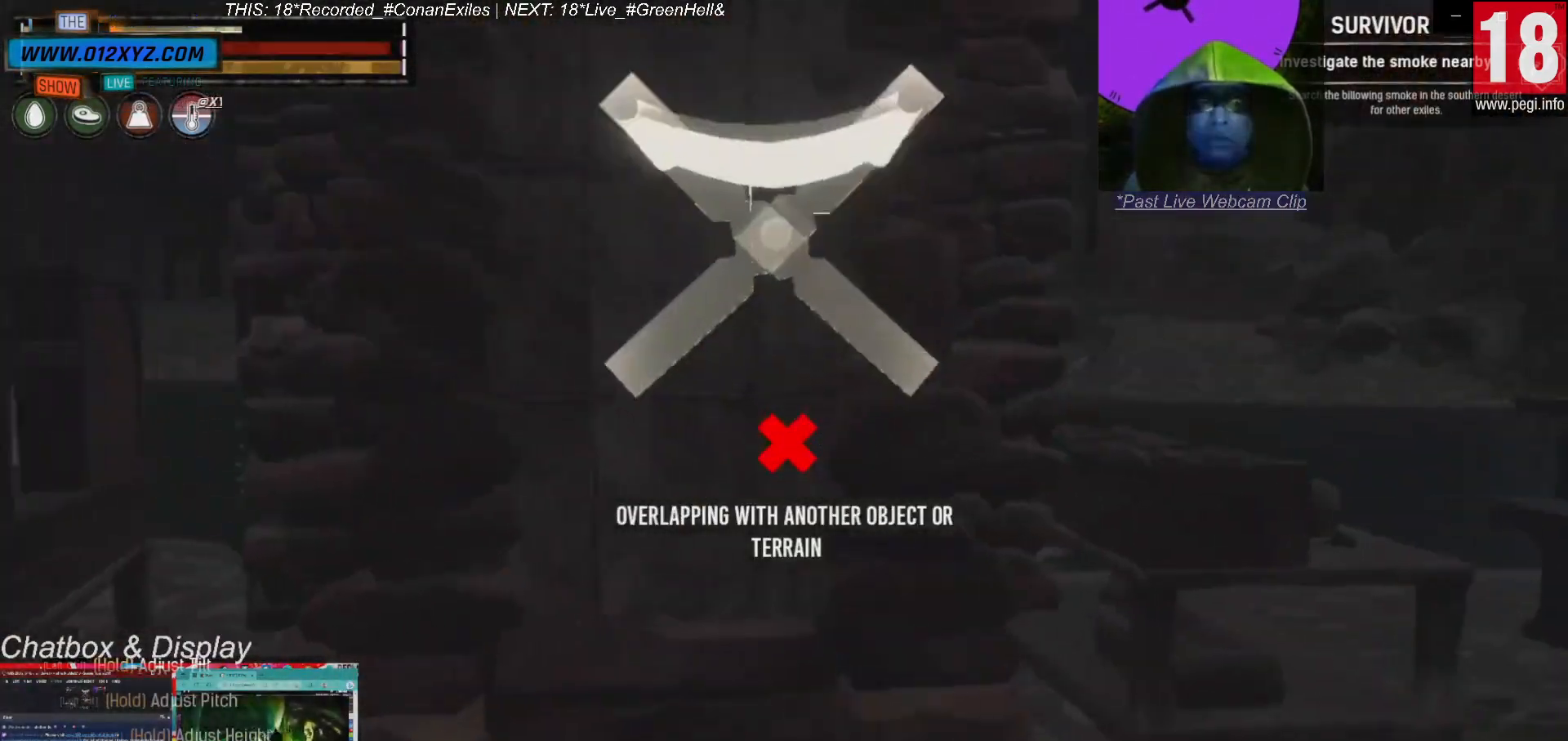
{"keys": [], "mouse": [], "events": [[433, "w", "up"]]}
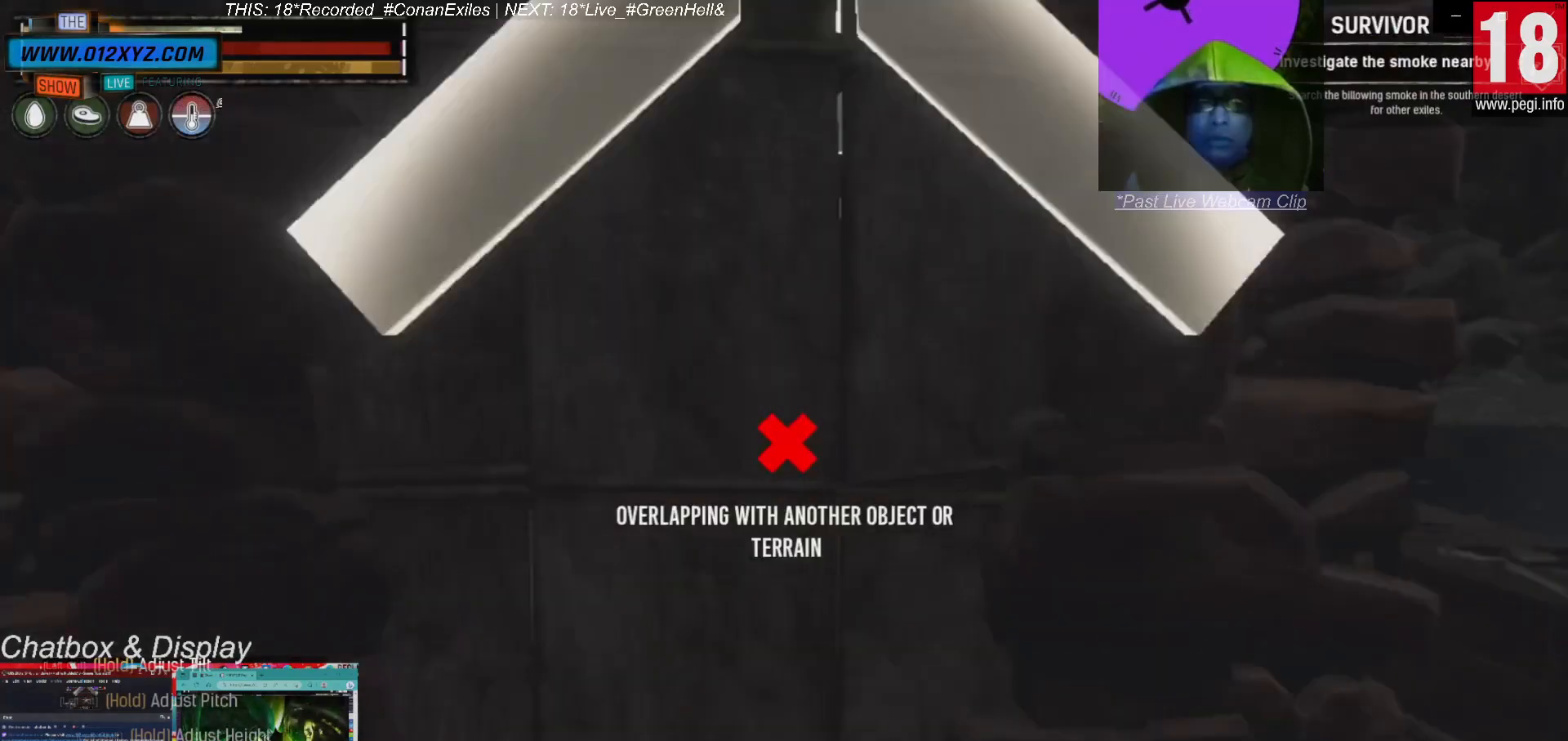
{"keys": [], "mouse": [], "events": [[200, "e", "down"], [300, "e", "up"]]}
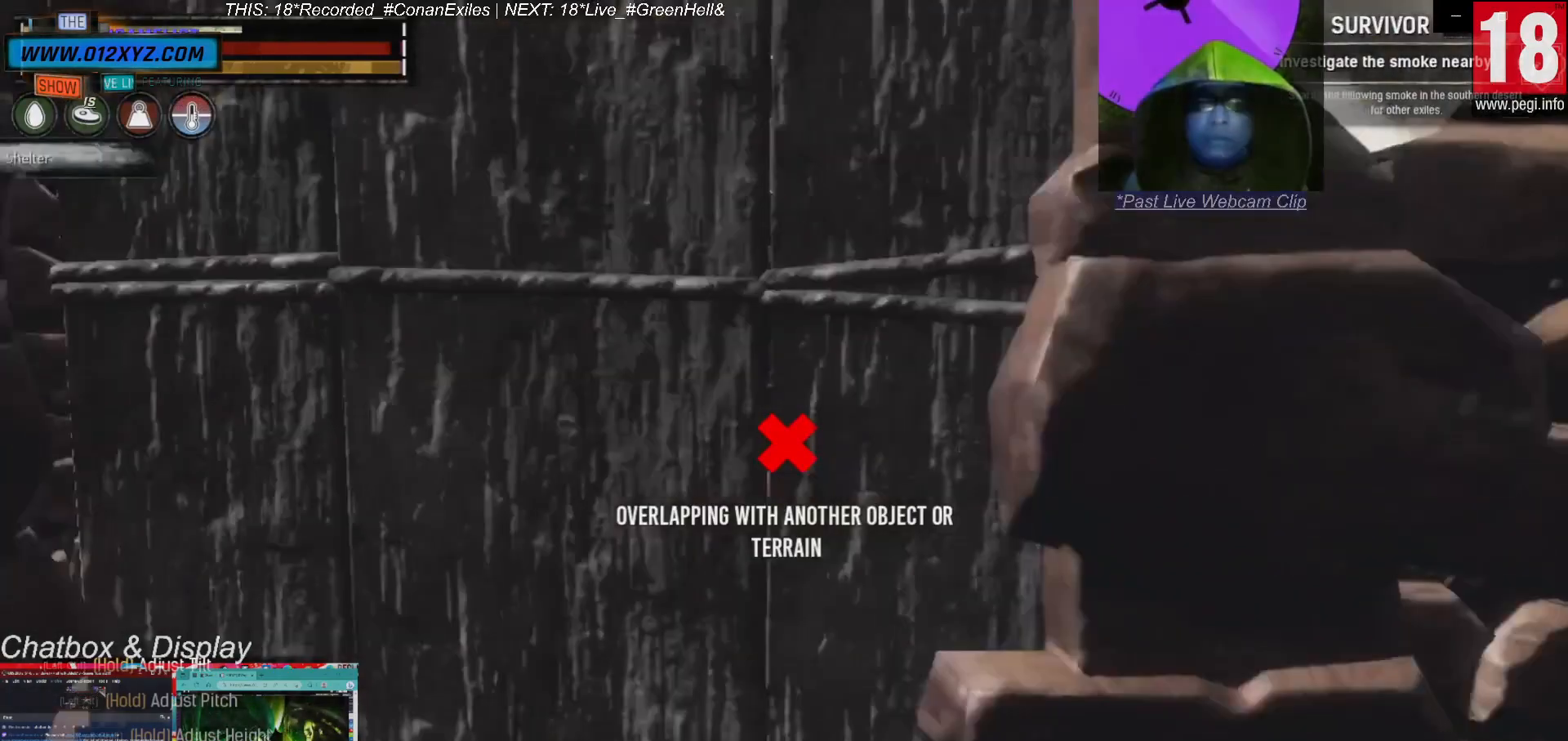
{"keys": [], "mouse": [], "events": []}
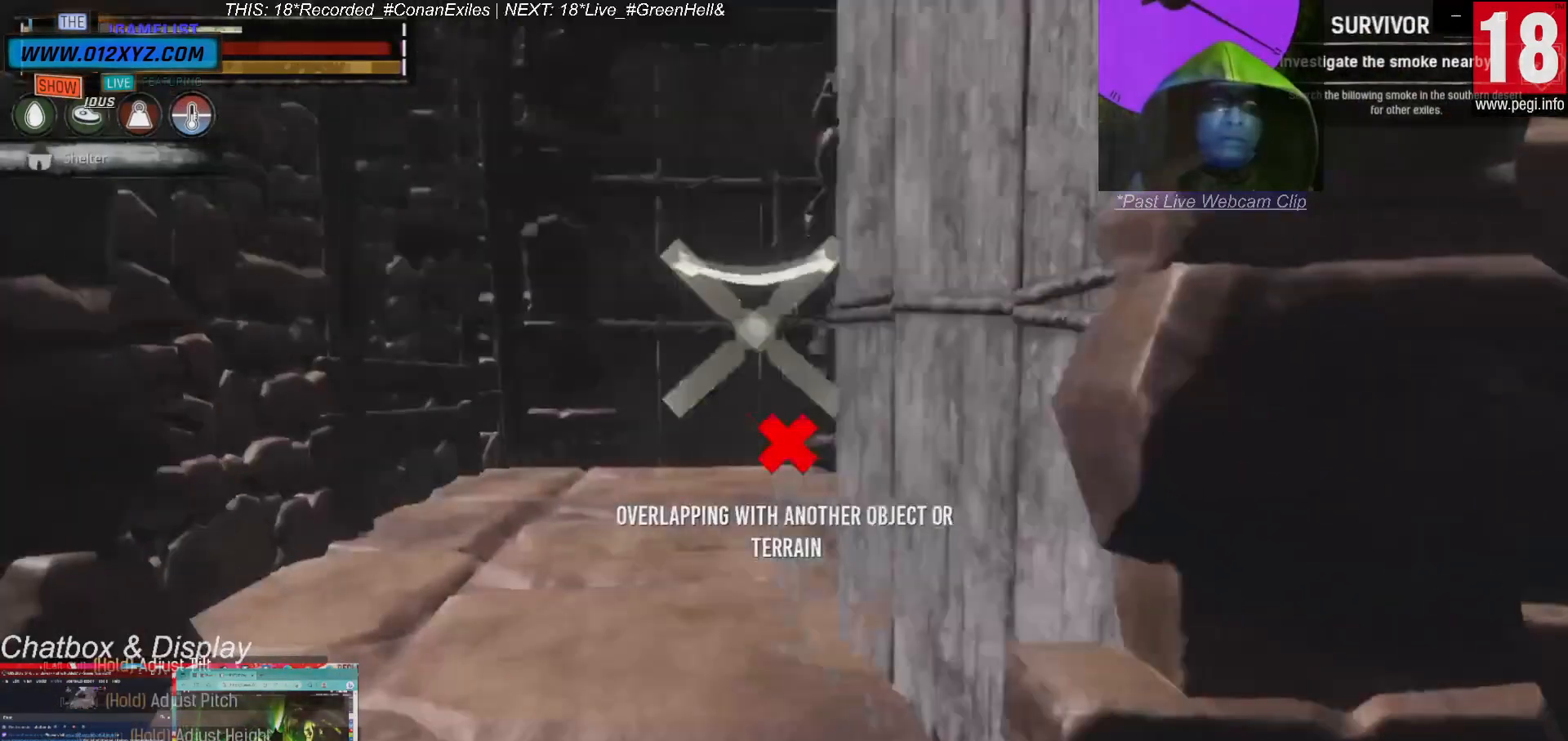
{"keys": [], "mouse": [], "events": [[100, "w", "down"], [367, "w", "up"]]}
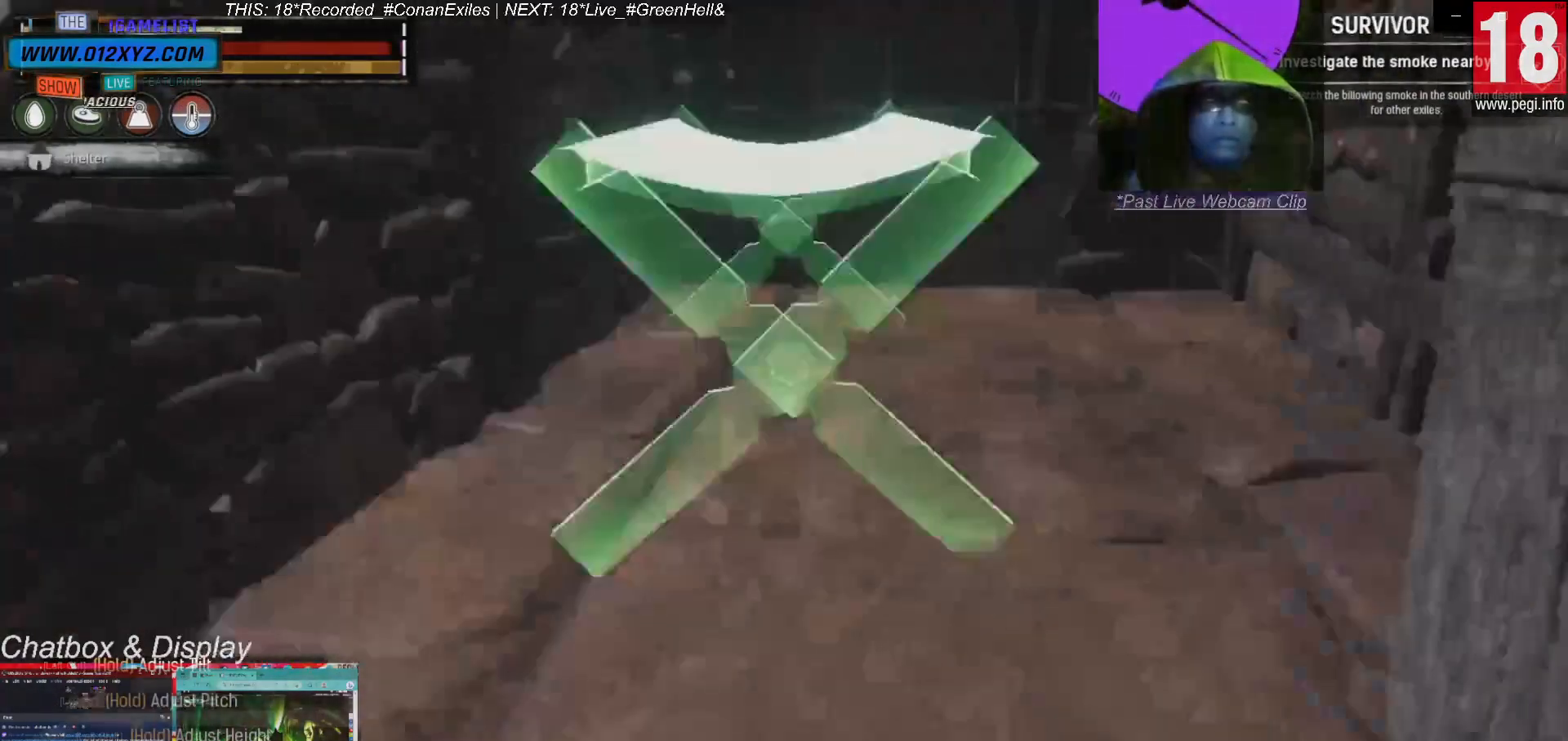
{"keys": [], "mouse": [], "events": []}
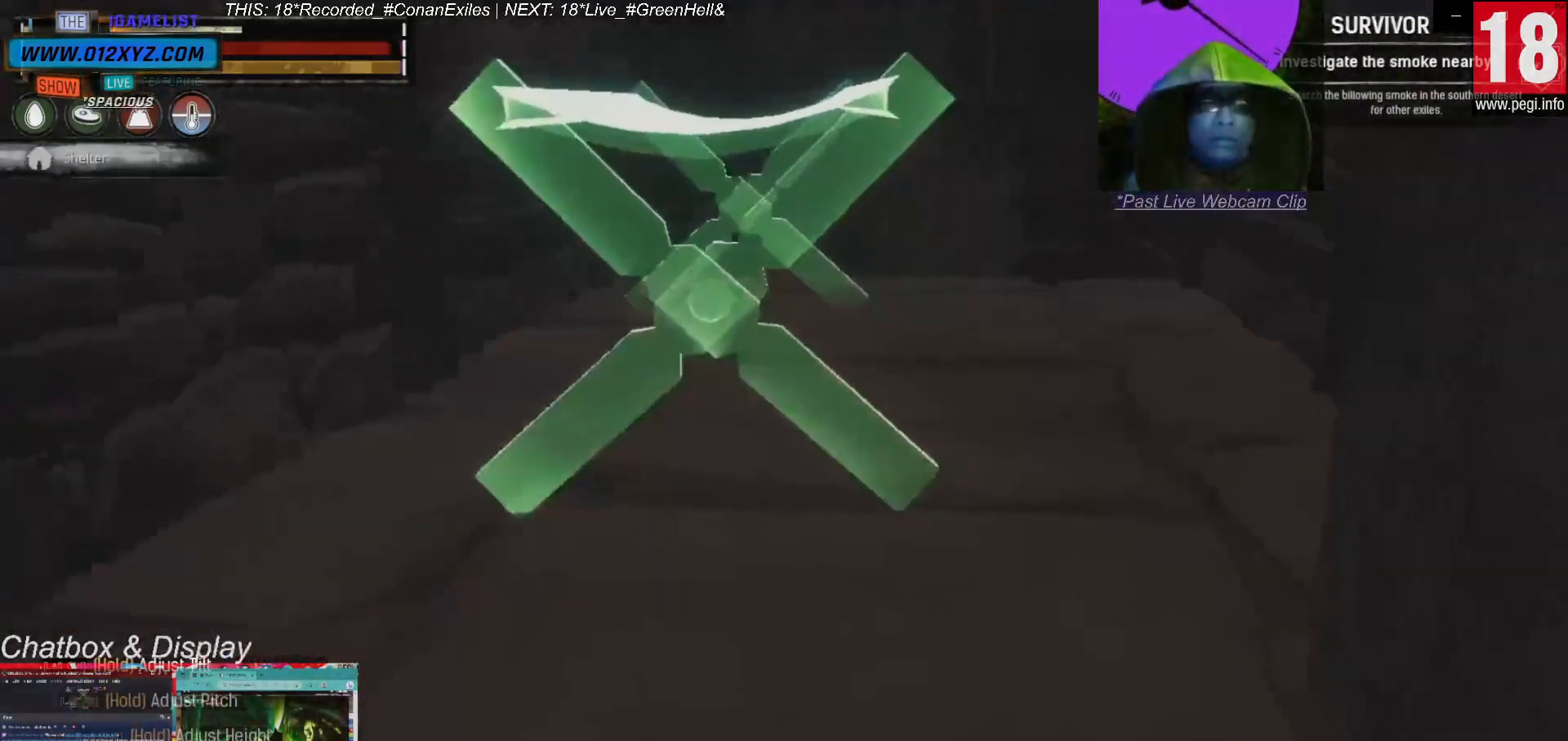
{"keys": [], "mouse": [], "events": []}
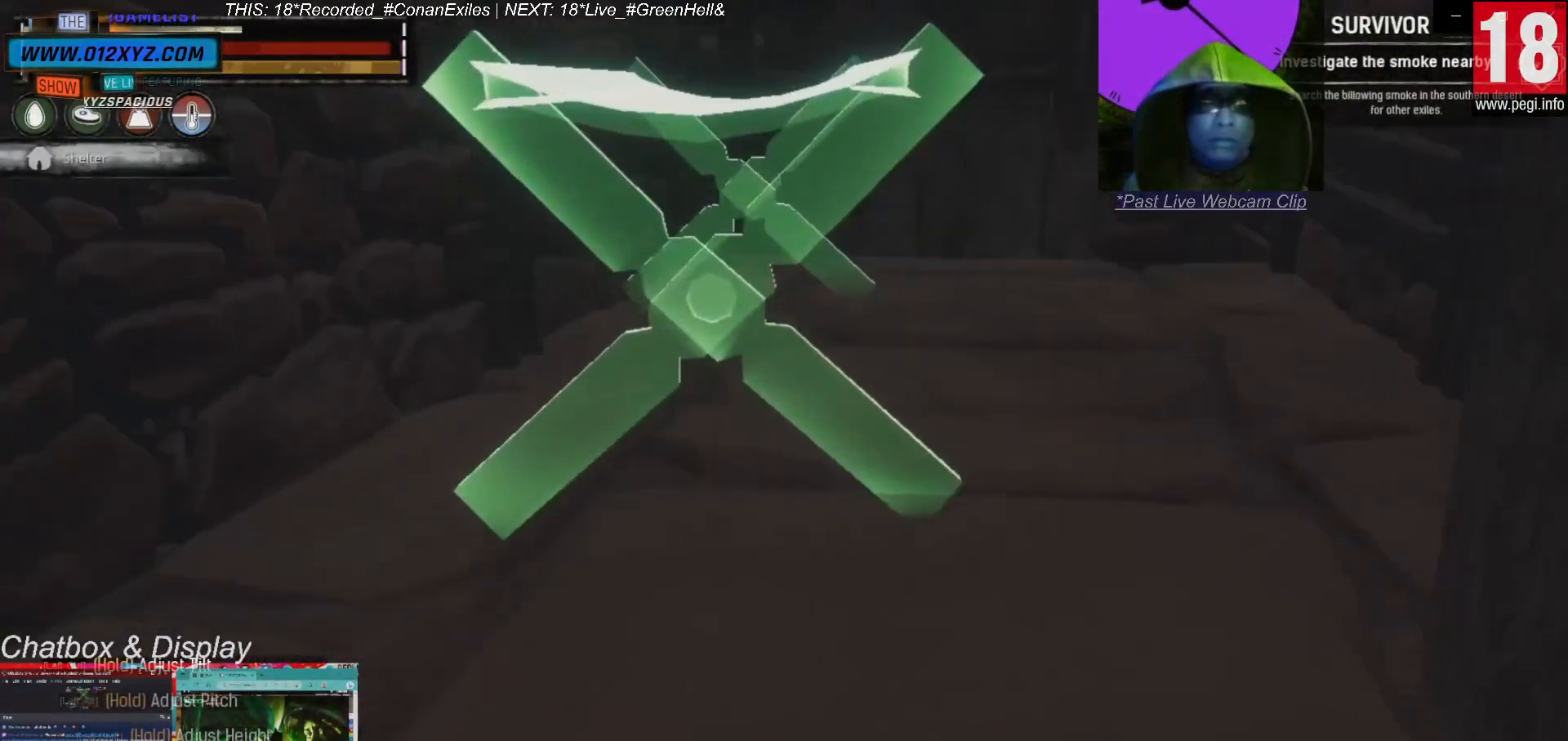
{"keys": [], "mouse": [], "events": [[167, "s", "down"], [333, "s", "up"]]}
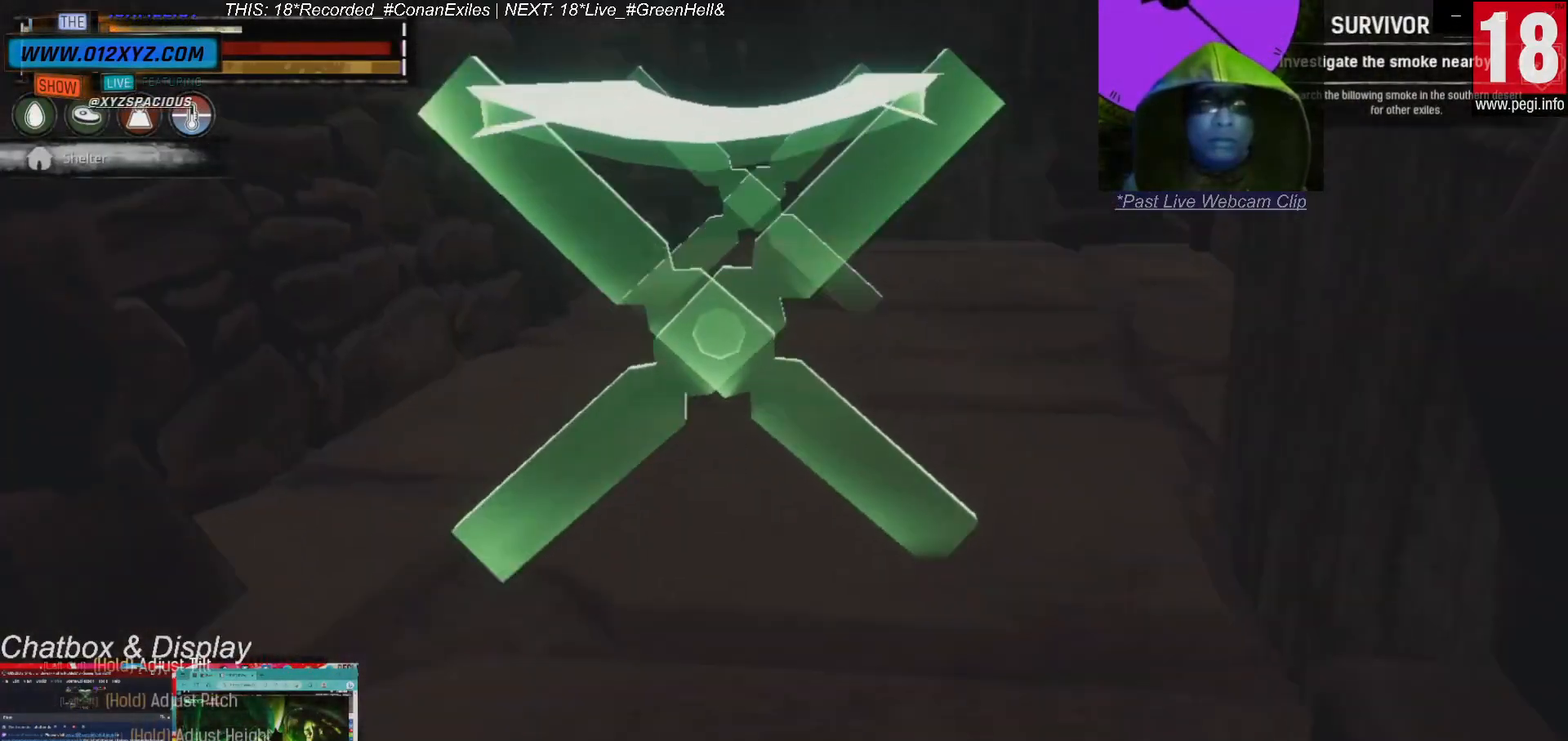
{"keys": [], "mouse": [], "events": []}
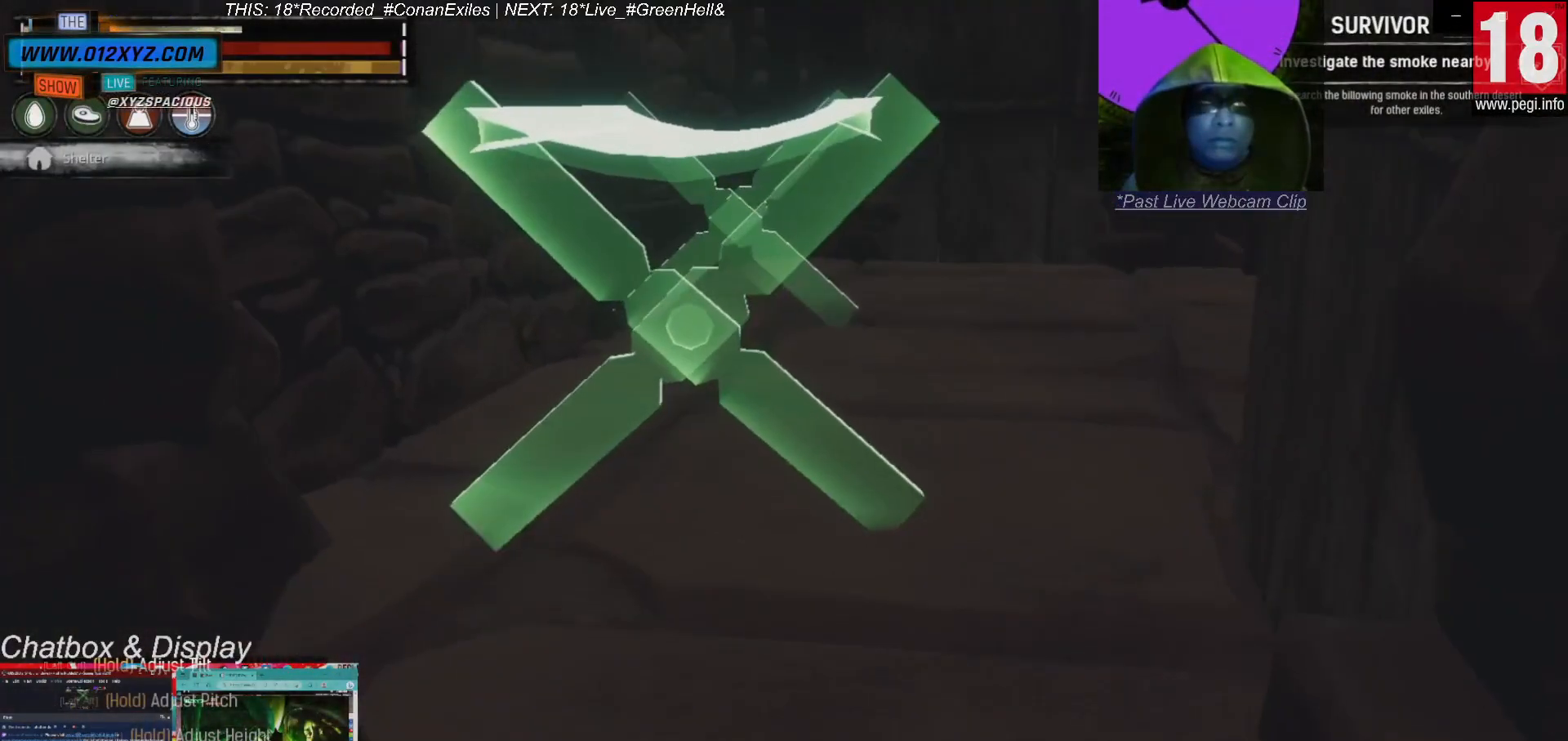
{"keys": [], "mouse": [], "events": [[100, "e", "down"], [133, "e", "up"]]}
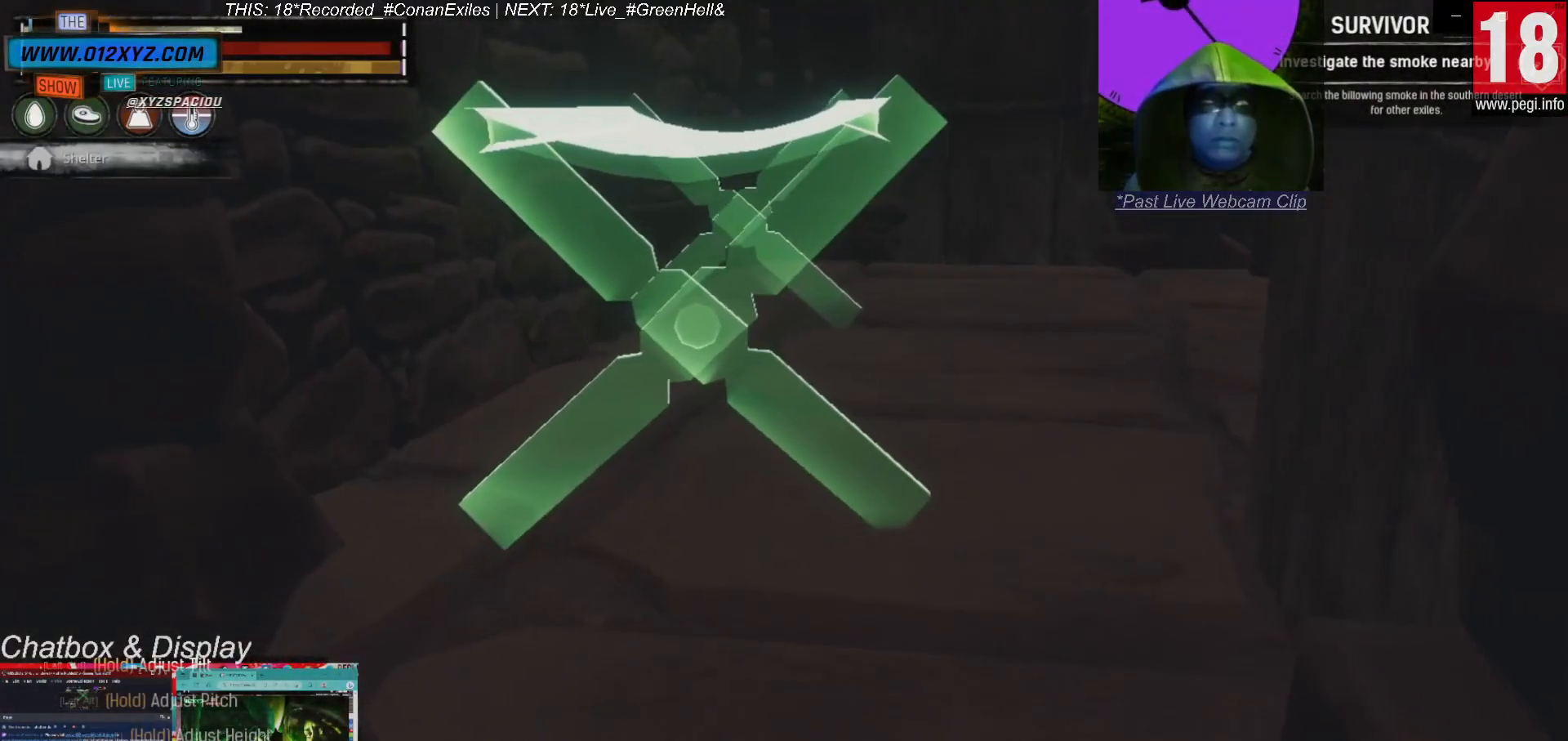
{"keys": [], "mouse": [], "events": []}
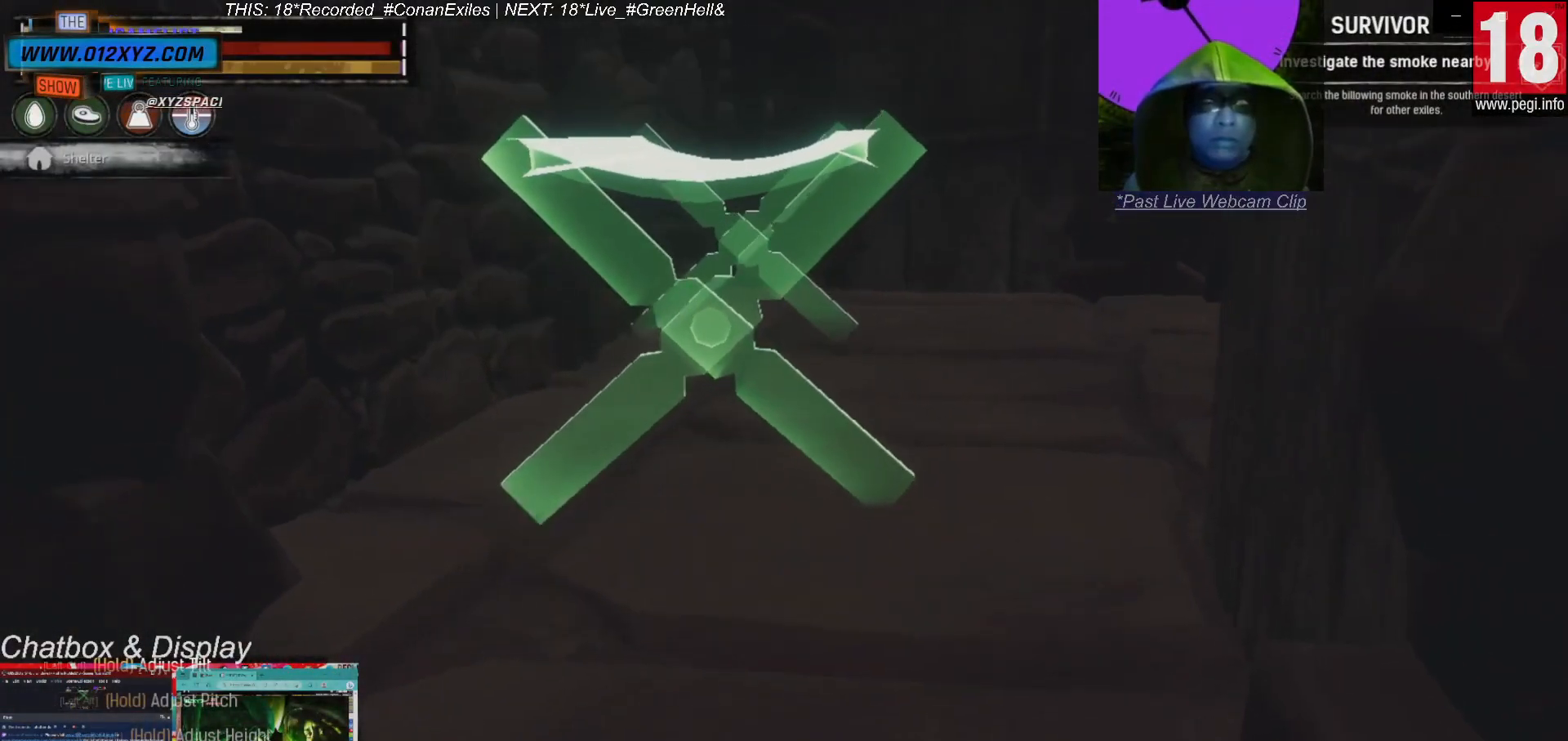
{"keys": [], "mouse": ["left"], "events": [[400, "mouse_left", "down"]]}
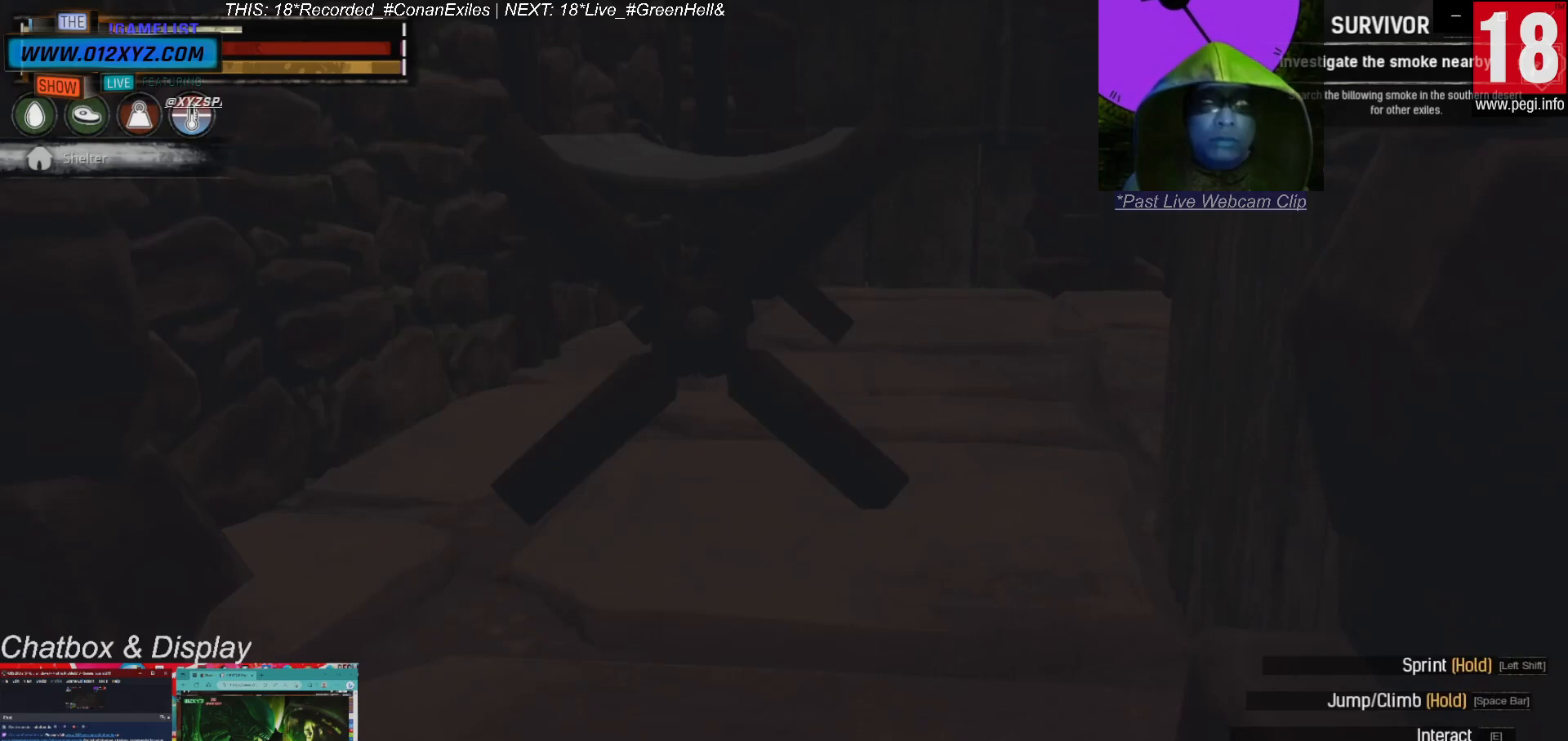
{"keys": [], "mouse": [], "events": [[67, "mouse_left", "up"]]}